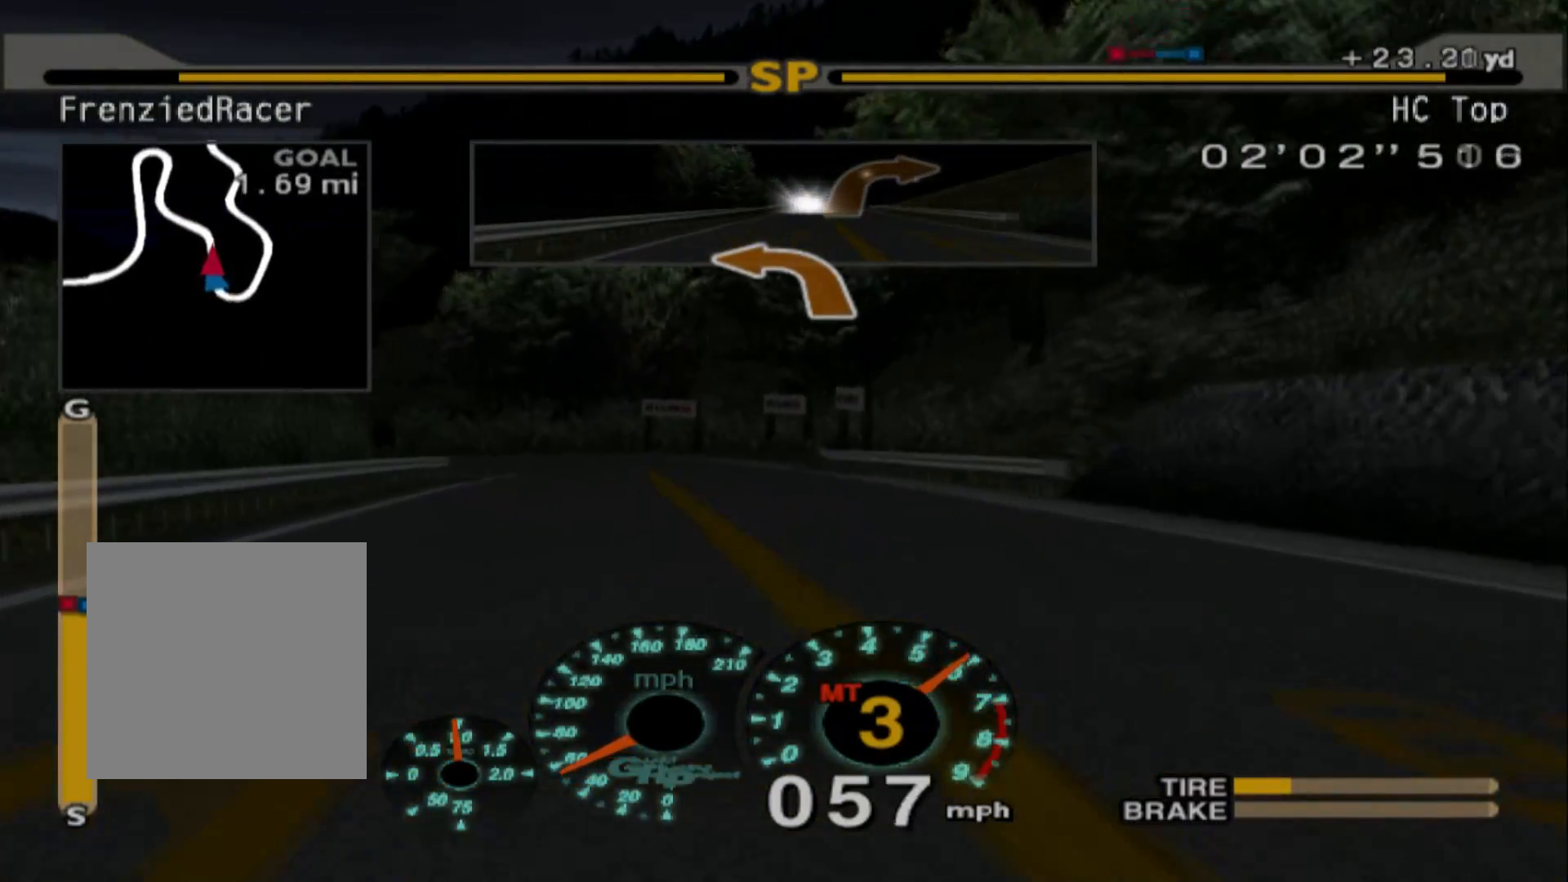
Gameplay with a controller (Xbox layout); each line is a JSON object with the inputs held at the frame after it. "events" lists button and stick changes between this image and that frame as [ms after this image, input, new state], when the widget could be followed in between. Not read: right_stick.
{"buttons": ["R2"], "left_stick": "left", "events": [[33, "left_stick", "center"], [233, "left_stick", "left"]]}
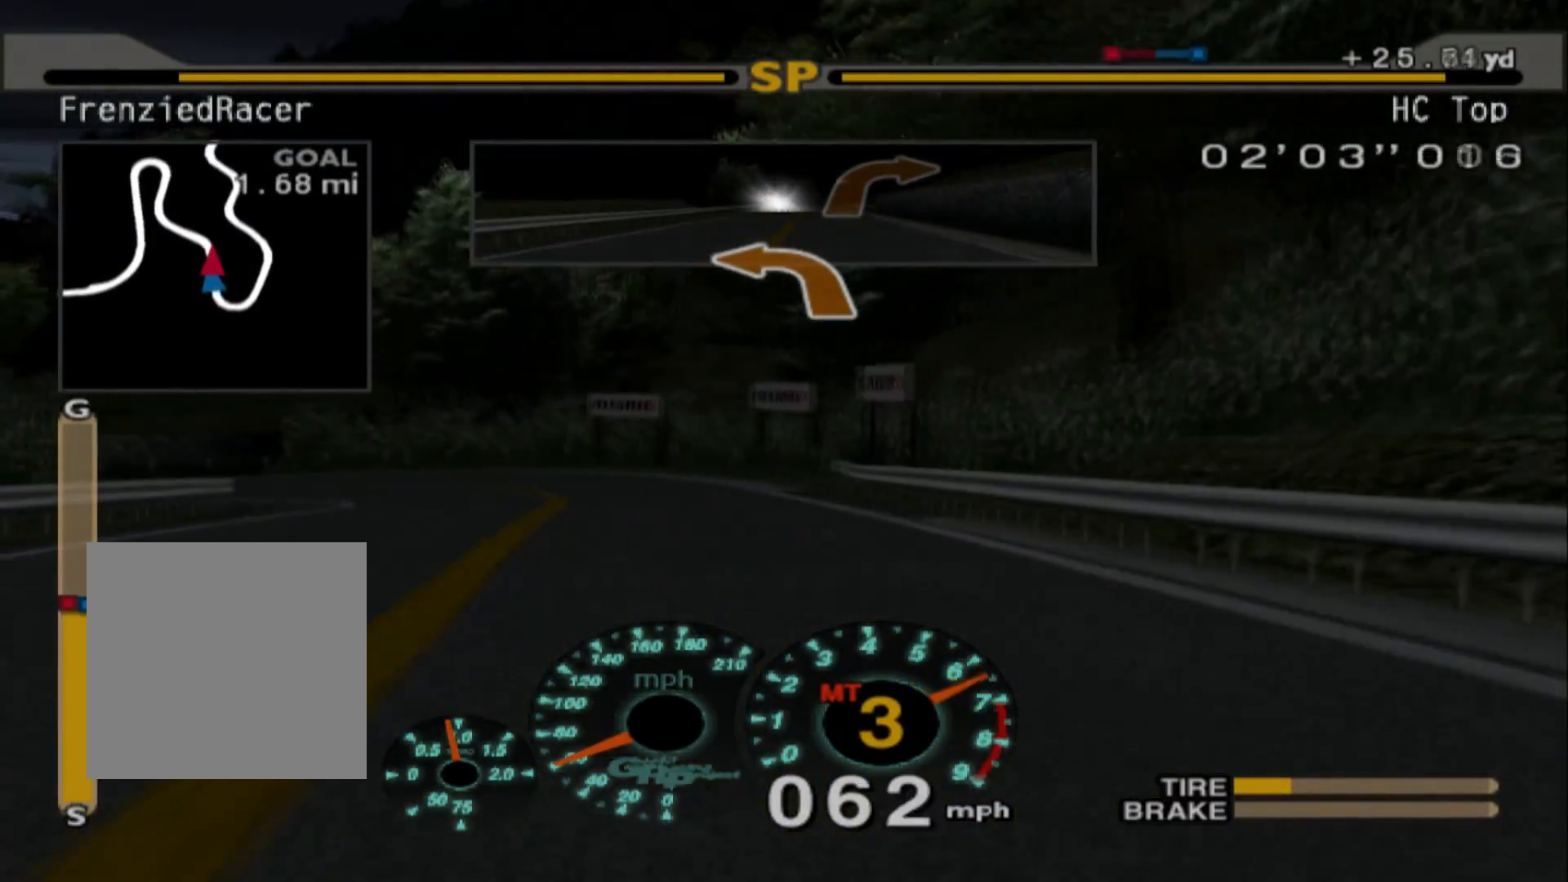
{"buttons": ["X"], "left_stick": "center", "events": [[83, "R2", "up"], [133, "L2", "down"], [383, "left_stick", "center"], [467, "X", "down"], [483, "L2", "up"]]}
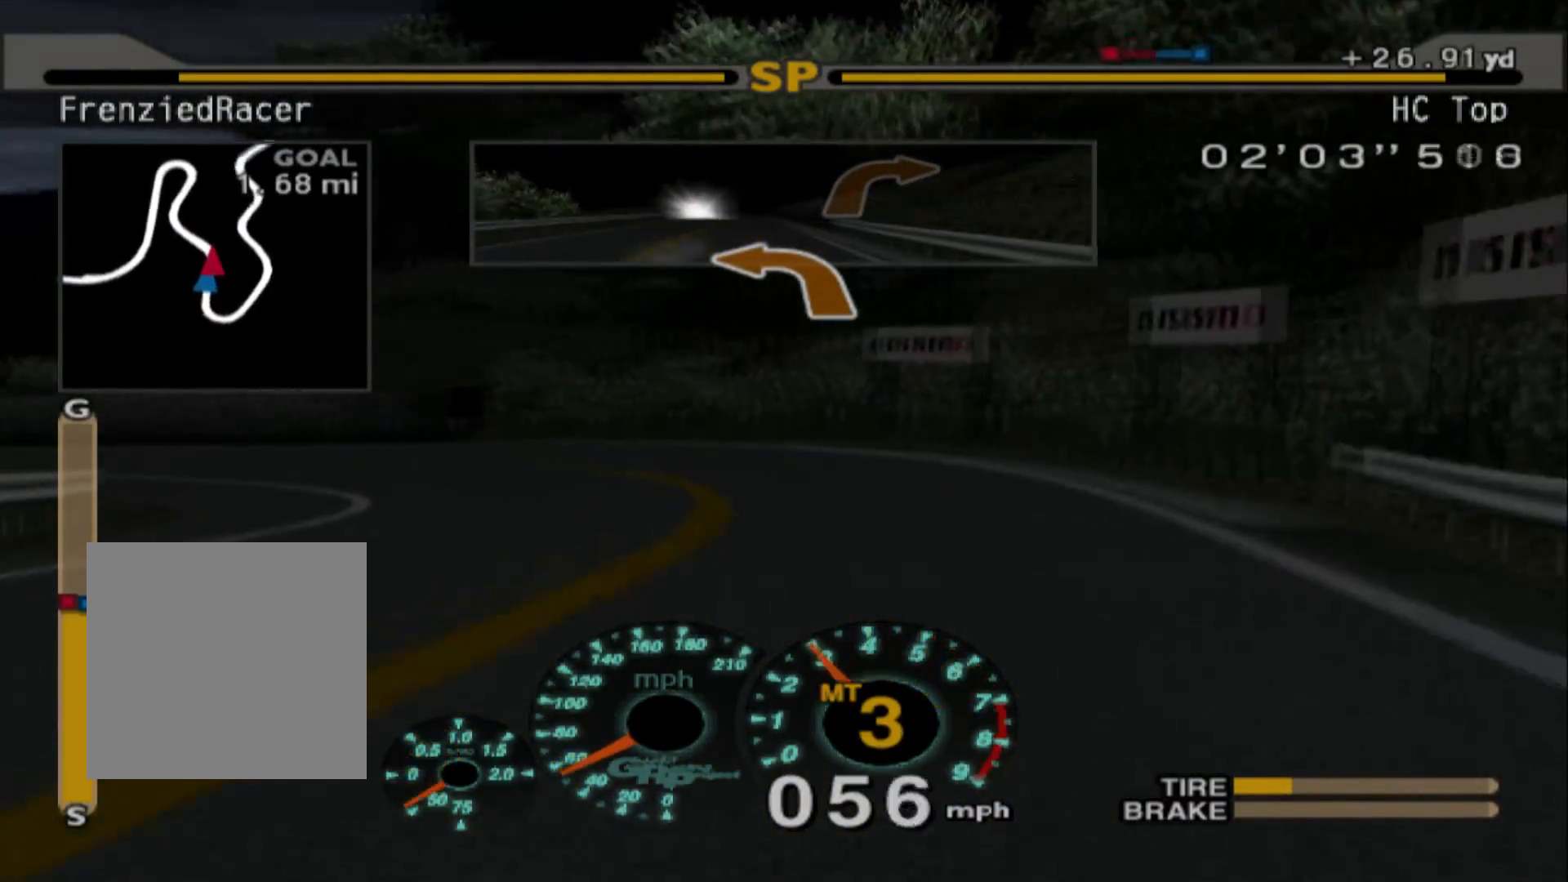
{"buttons": [], "left_stick": "left", "events": [[150, "X", "up"], [200, "left_stick", "left"]]}
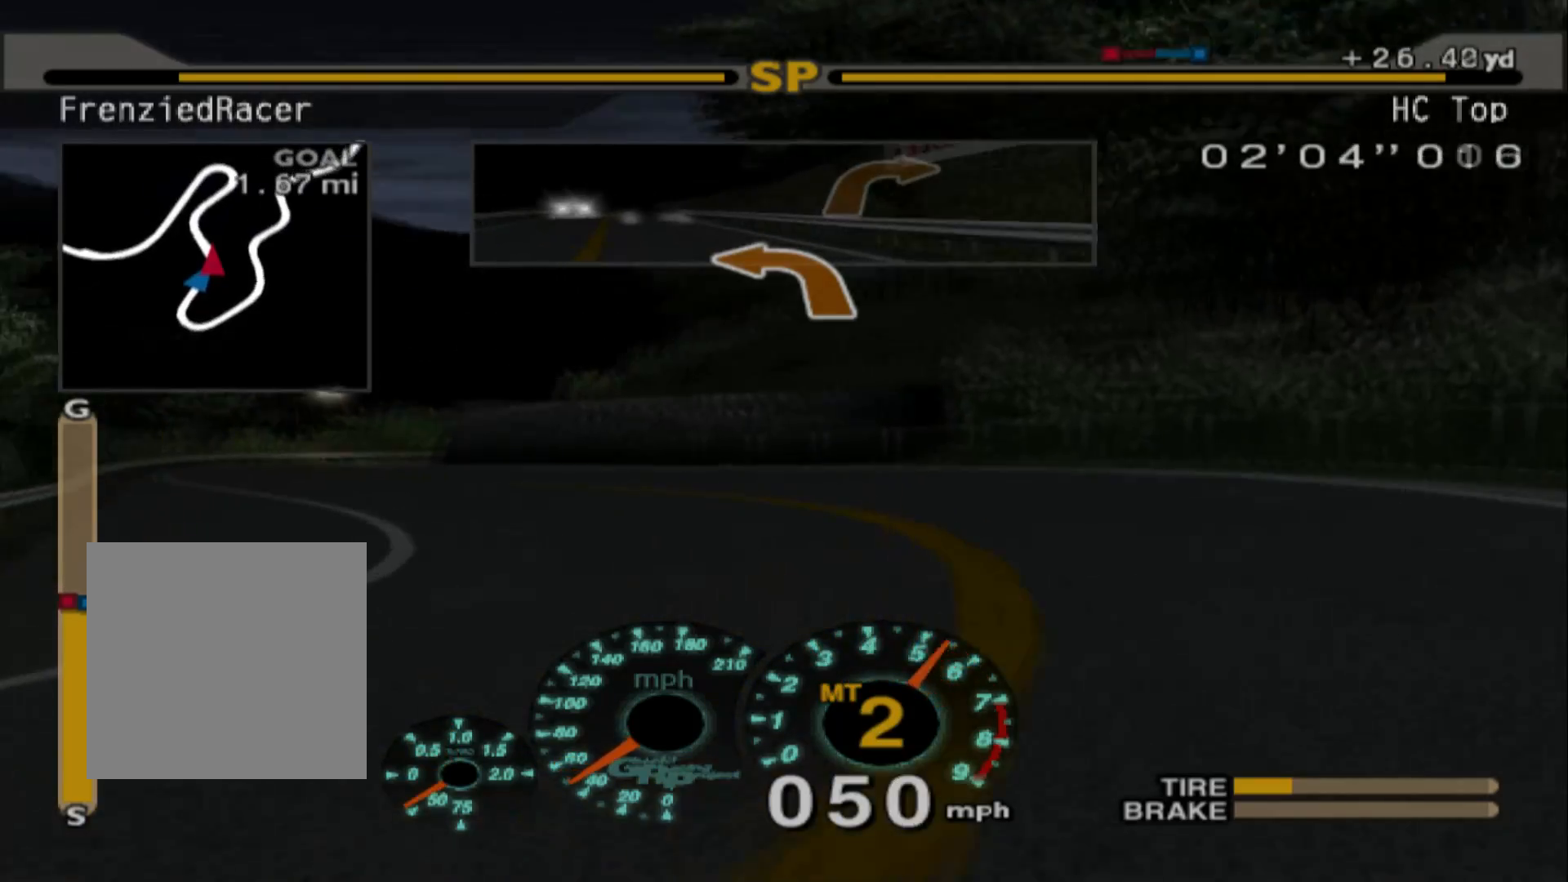
{"buttons": ["R2"], "left_stick": "center", "events": [[33, "R2", "down"], [350, "left_stick", "up-left"], [367, "R2", "up"], [450, "left_stick", "center"], [483, "R2", "down"]]}
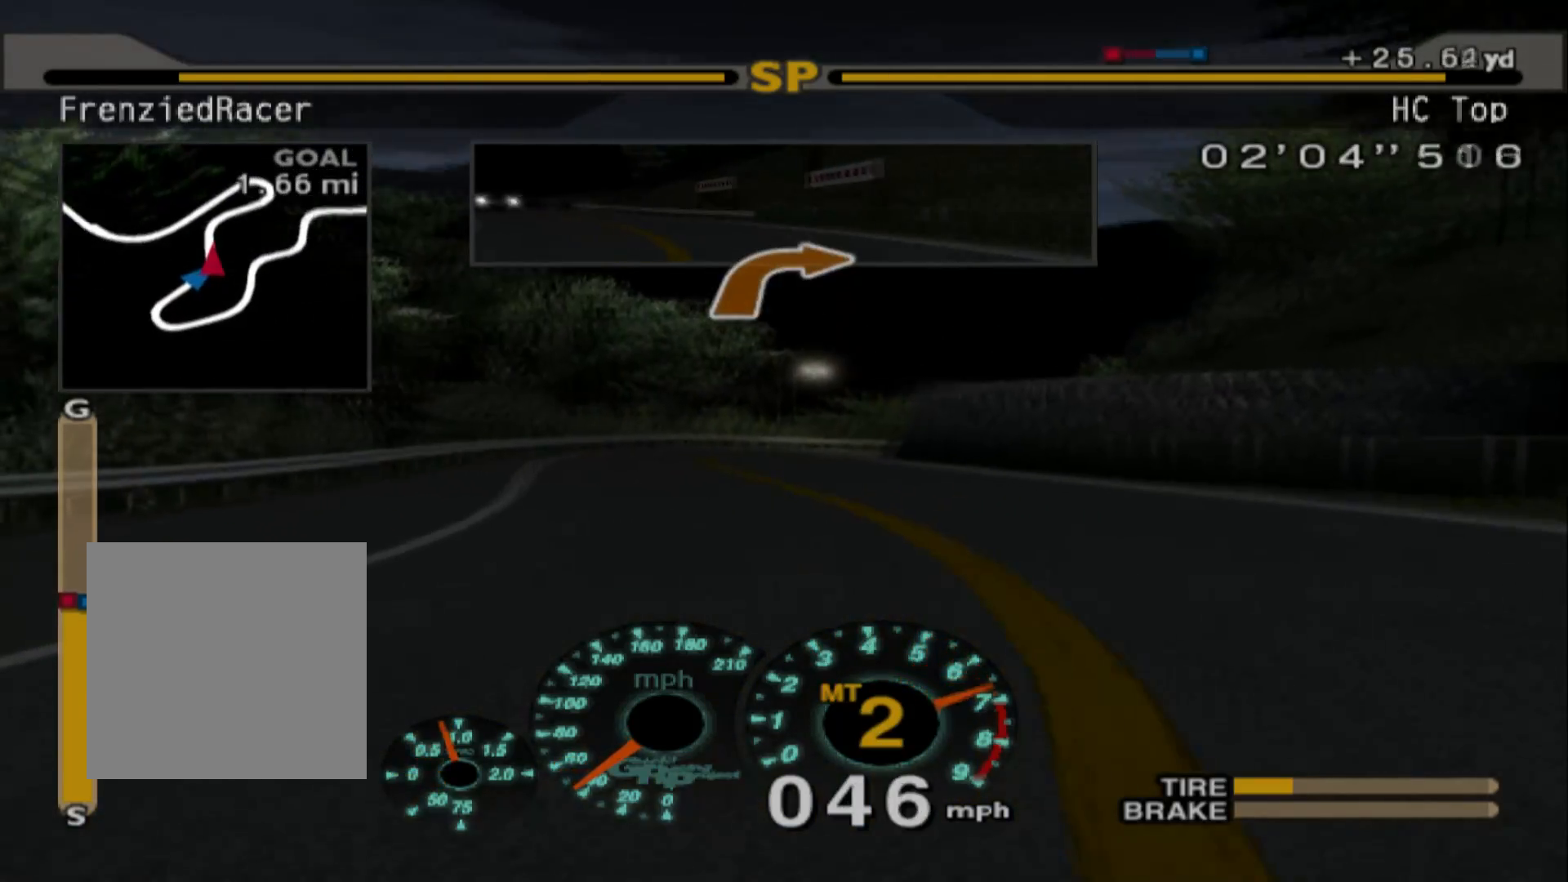
{"buttons": ["R2"], "left_stick": "center", "events": [[133, "left_stick", "right"], [333, "left_stick", "center"]]}
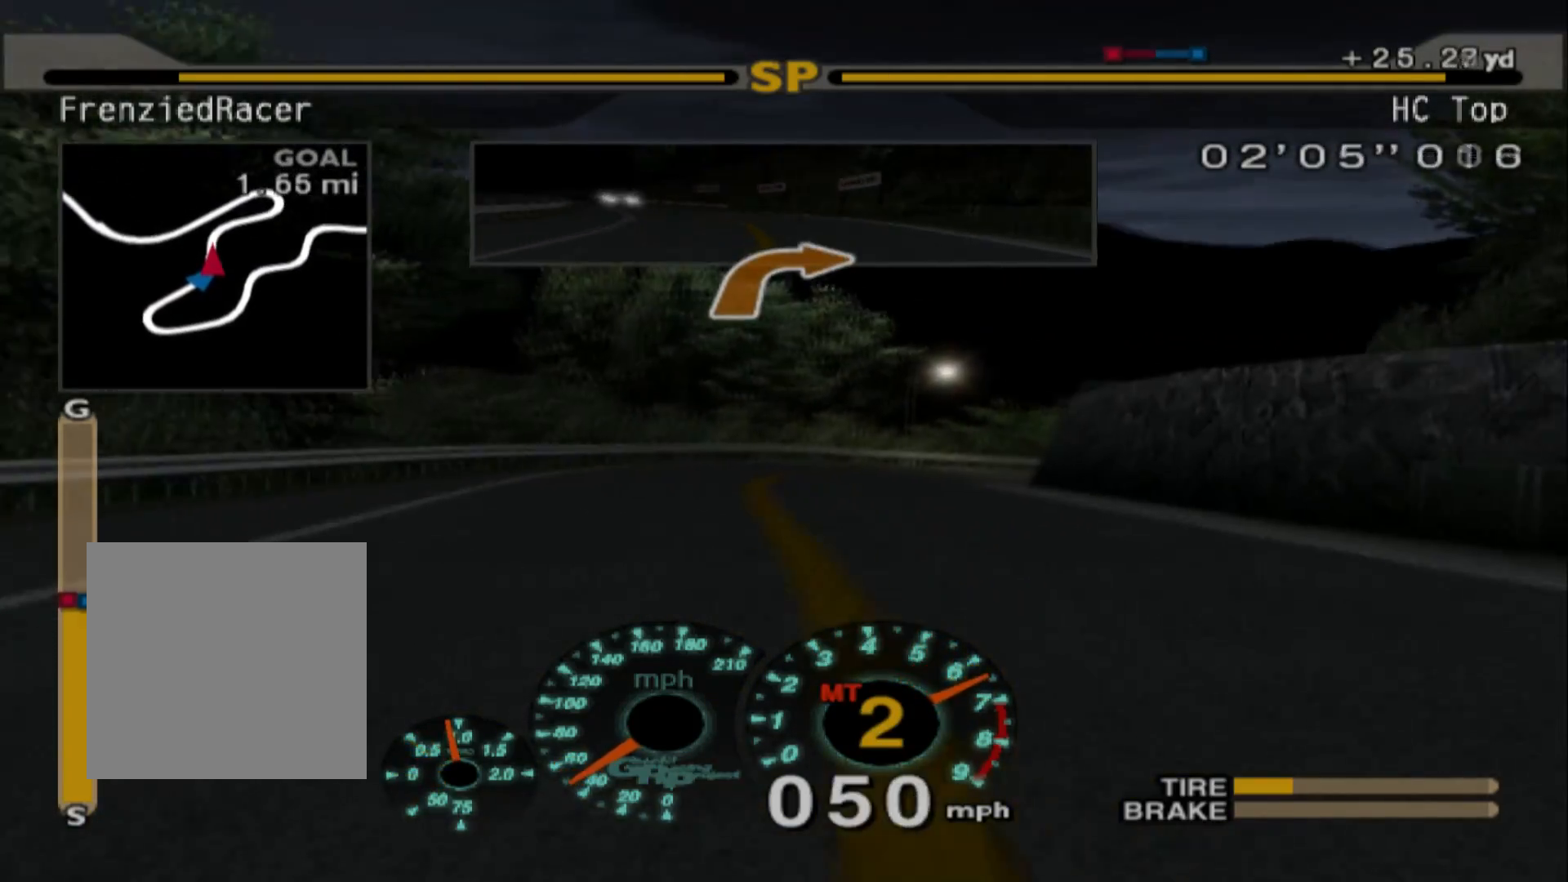
{"buttons": ["R2"], "left_stick": "right", "events": [[100, "A", "down"], [100, "left_stick", "left"], [250, "left_stick", "center"], [267, "A", "up"], [450, "left_stick", "right"]]}
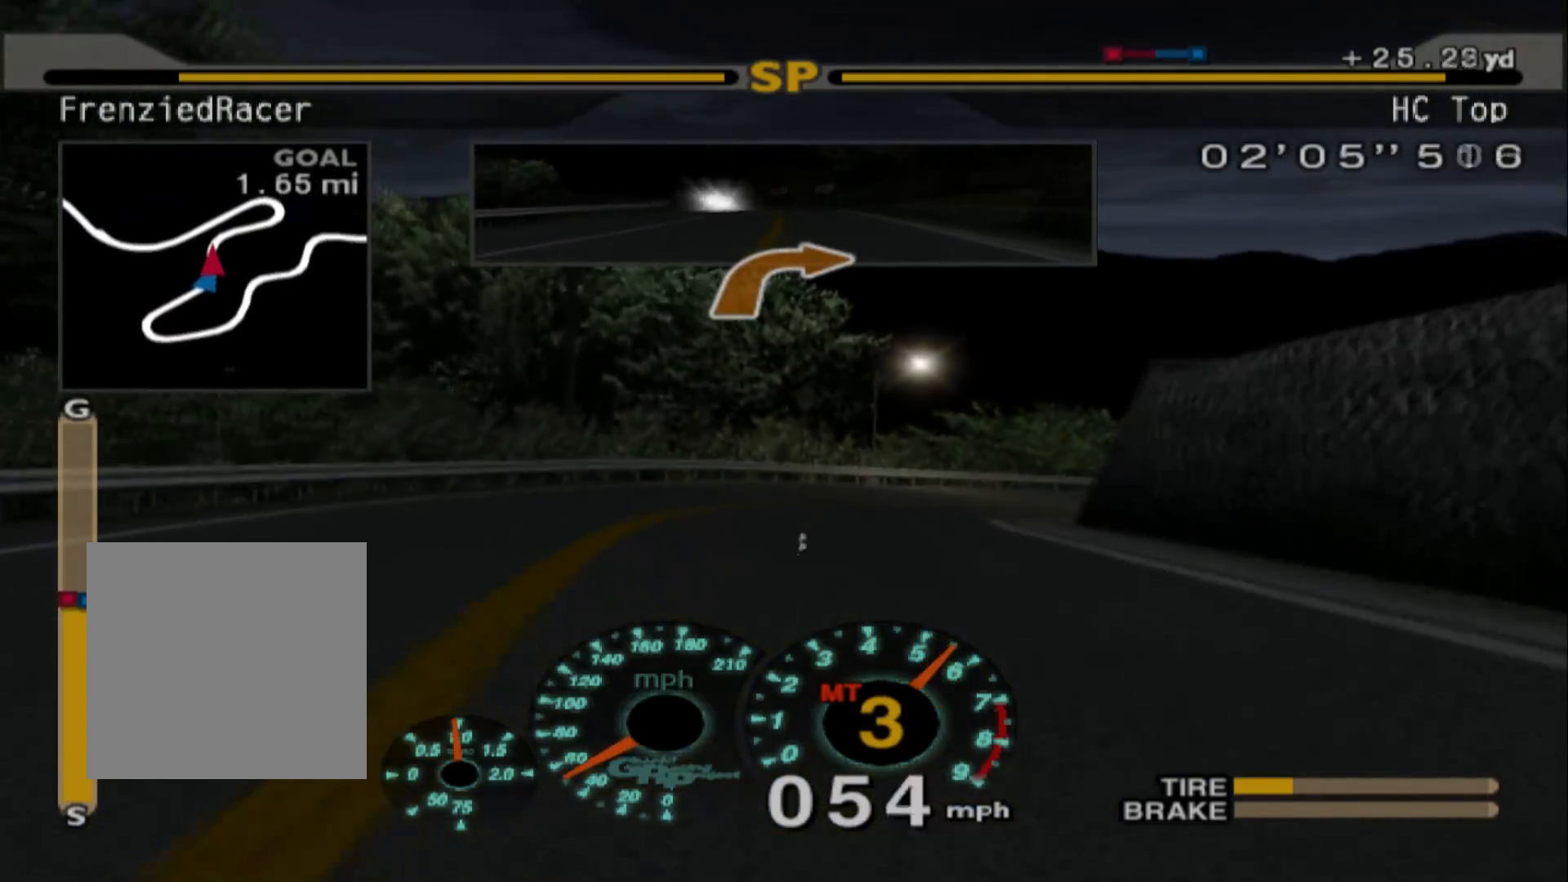
{"buttons": [], "left_stick": "right", "events": [[417, "R2", "up"]]}
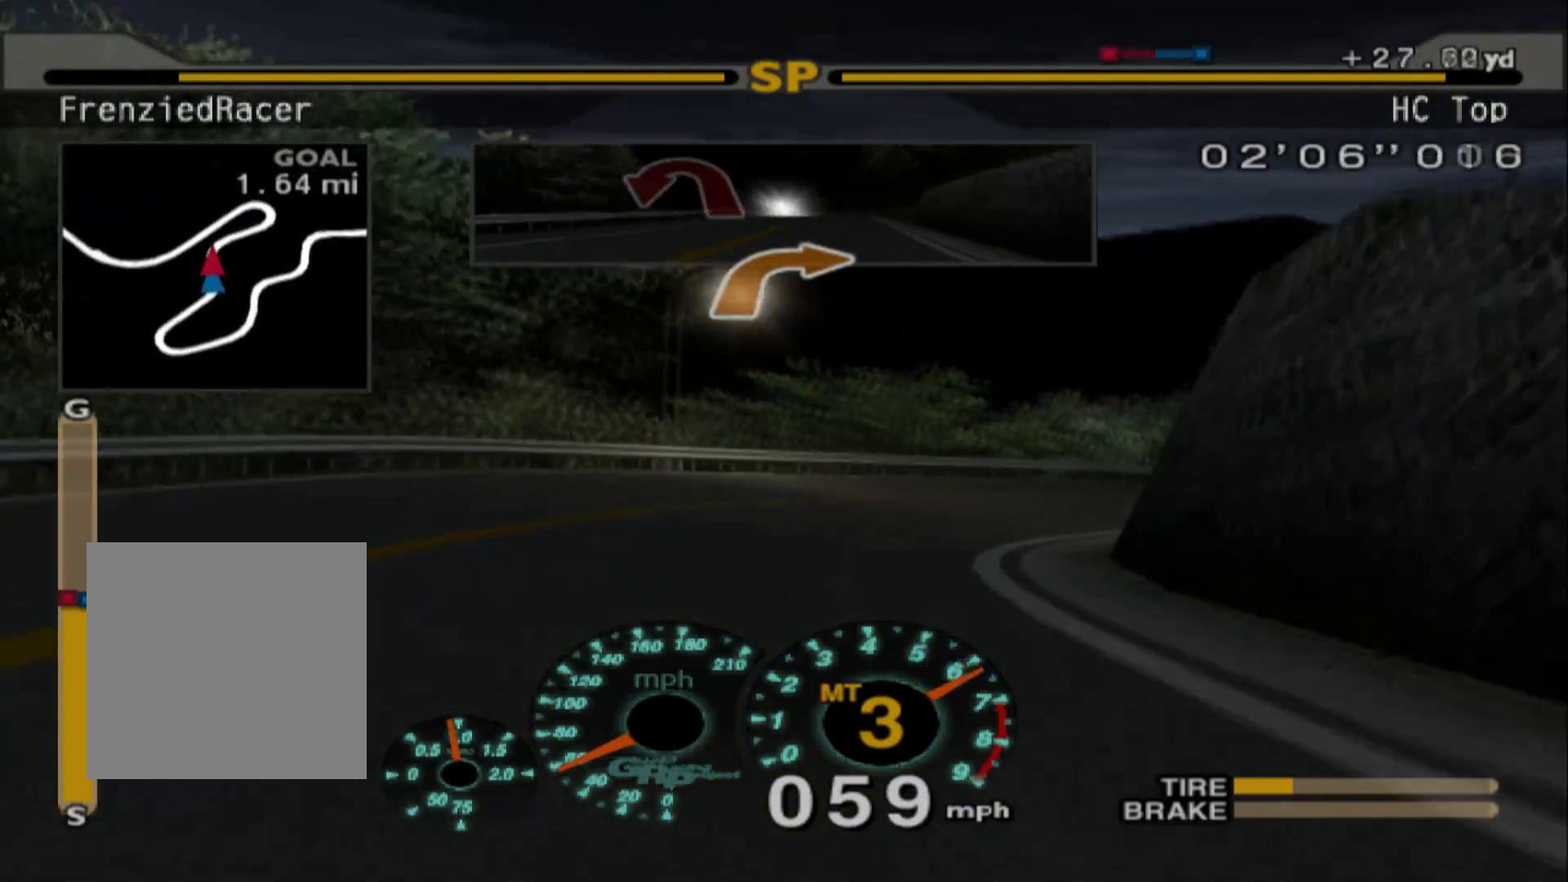
{"buttons": [], "left_stick": "right", "events": []}
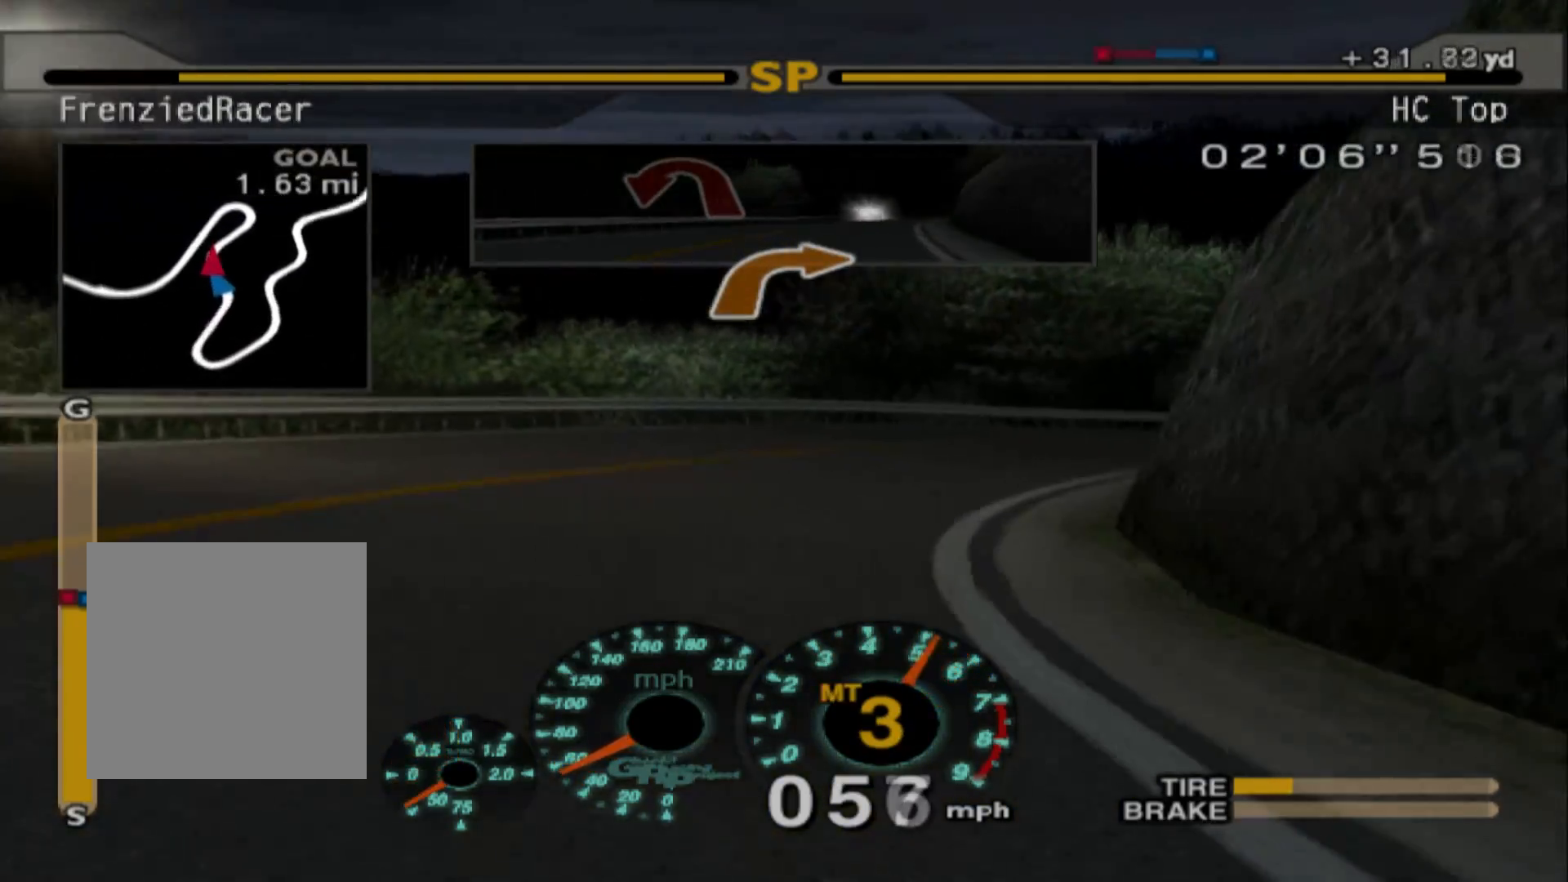
{"buttons": [], "left_stick": "center", "events": [[217, "R2", "down"], [417, "left_stick", "center"], [450, "R2", "up"]]}
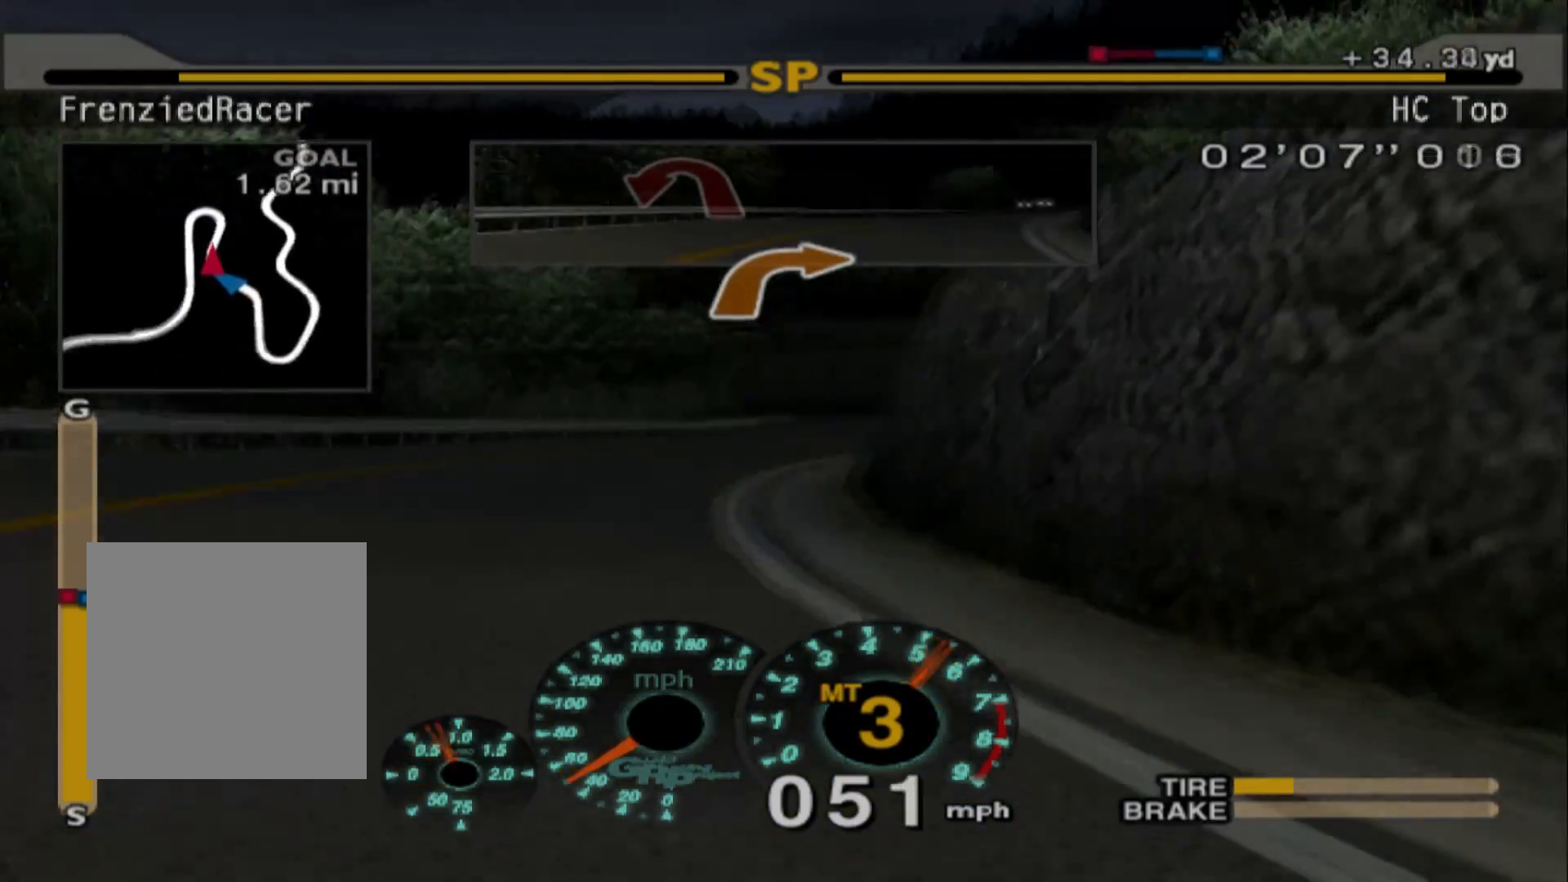
{"buttons": ["R2"], "left_stick": "center", "events": [[17, "R2", "down"], [50, "left_stick", "left"], [500, "left_stick", "center"]]}
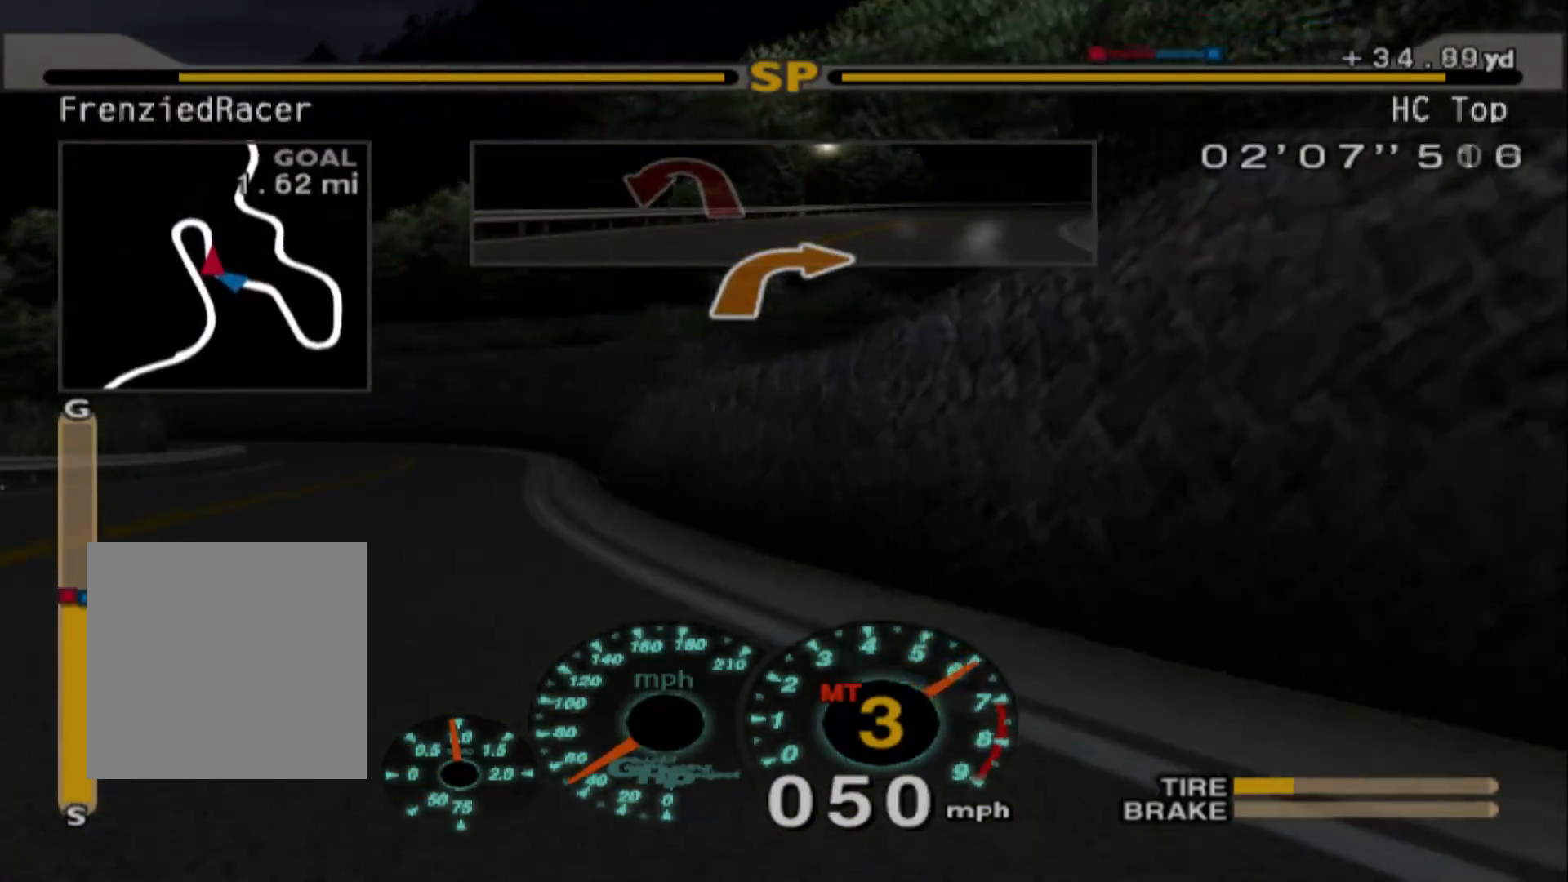
{"buttons": ["R2"], "left_stick": "right", "events": [[183, "left_stick", "right"]]}
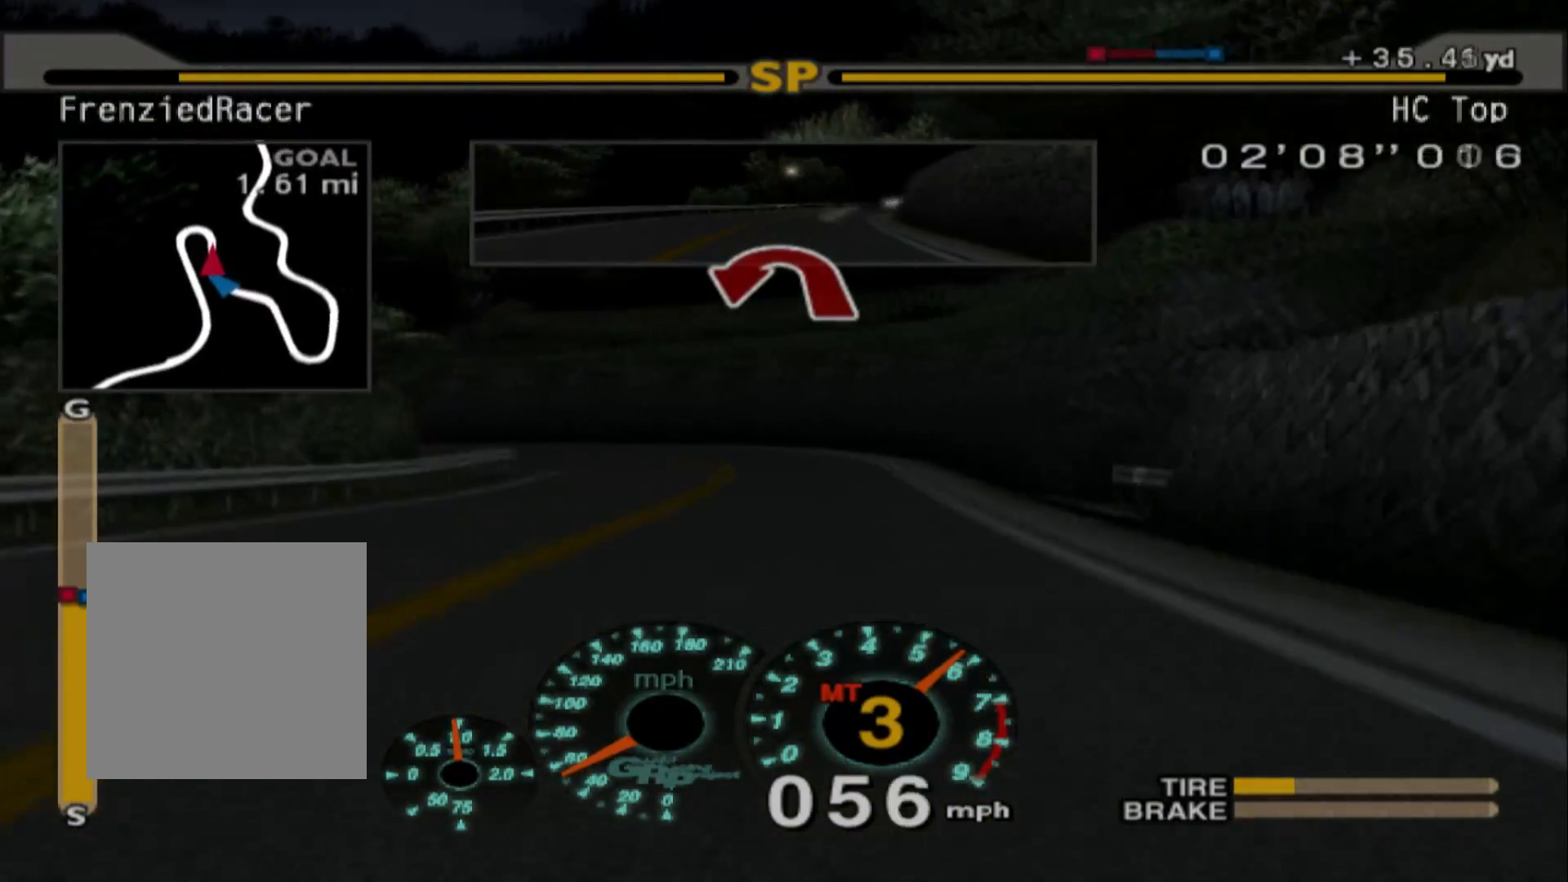
{"buttons": ["R2"], "left_stick": "left", "events": [[183, "left_stick", "center"], [350, "left_stick", "left"]]}
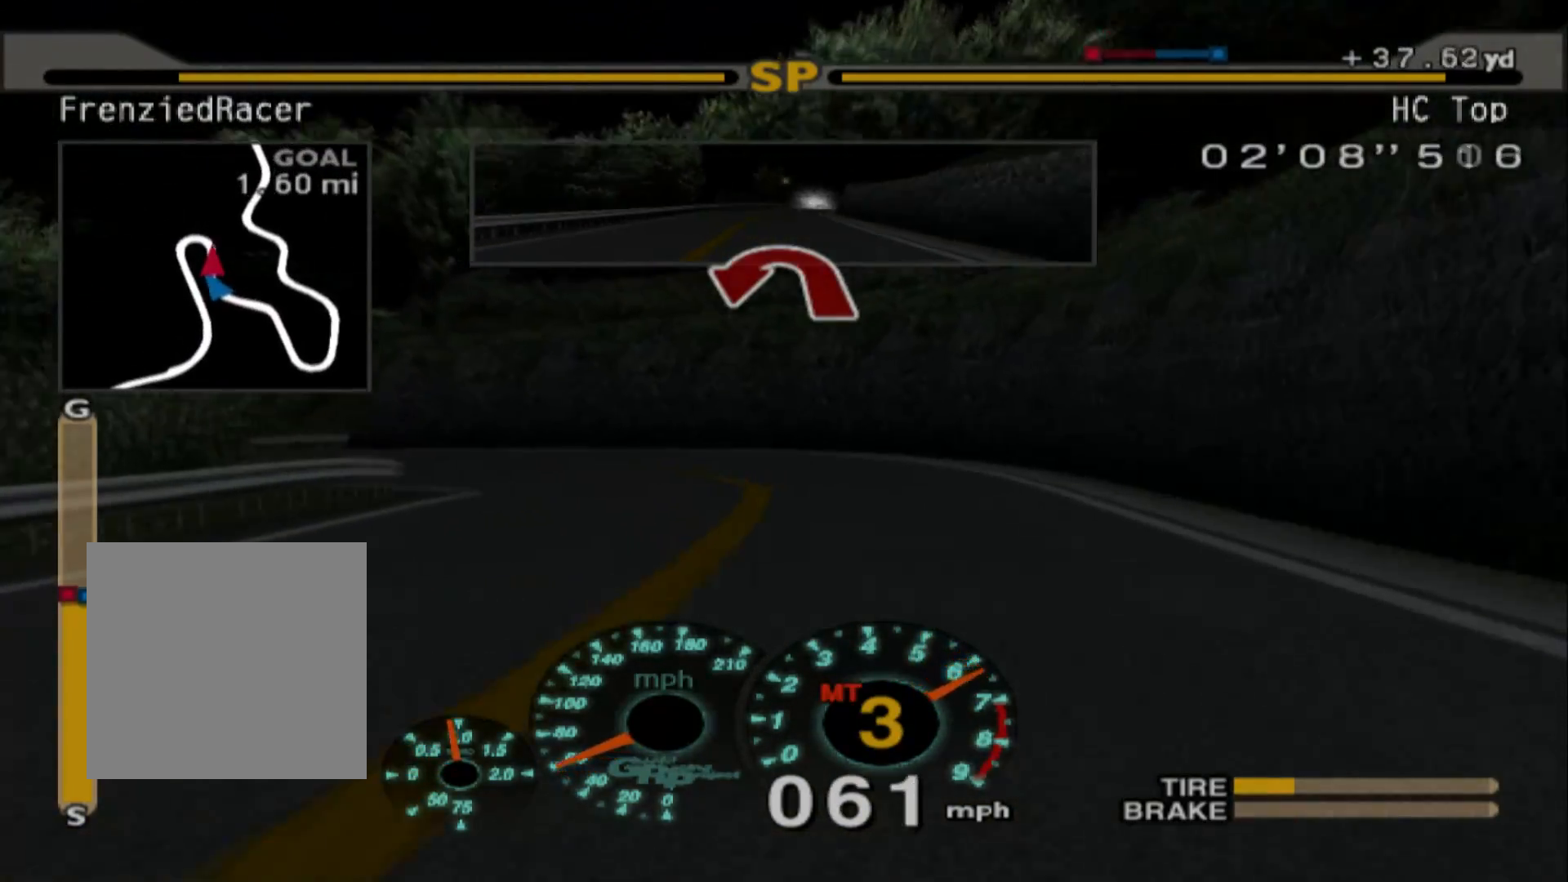
{"buttons": ["X", "L2"], "left_stick": "center", "events": [[50, "L2", "down"], [50, "R2", "up"], [350, "left_stick", "center"], [500, "X", "down"]]}
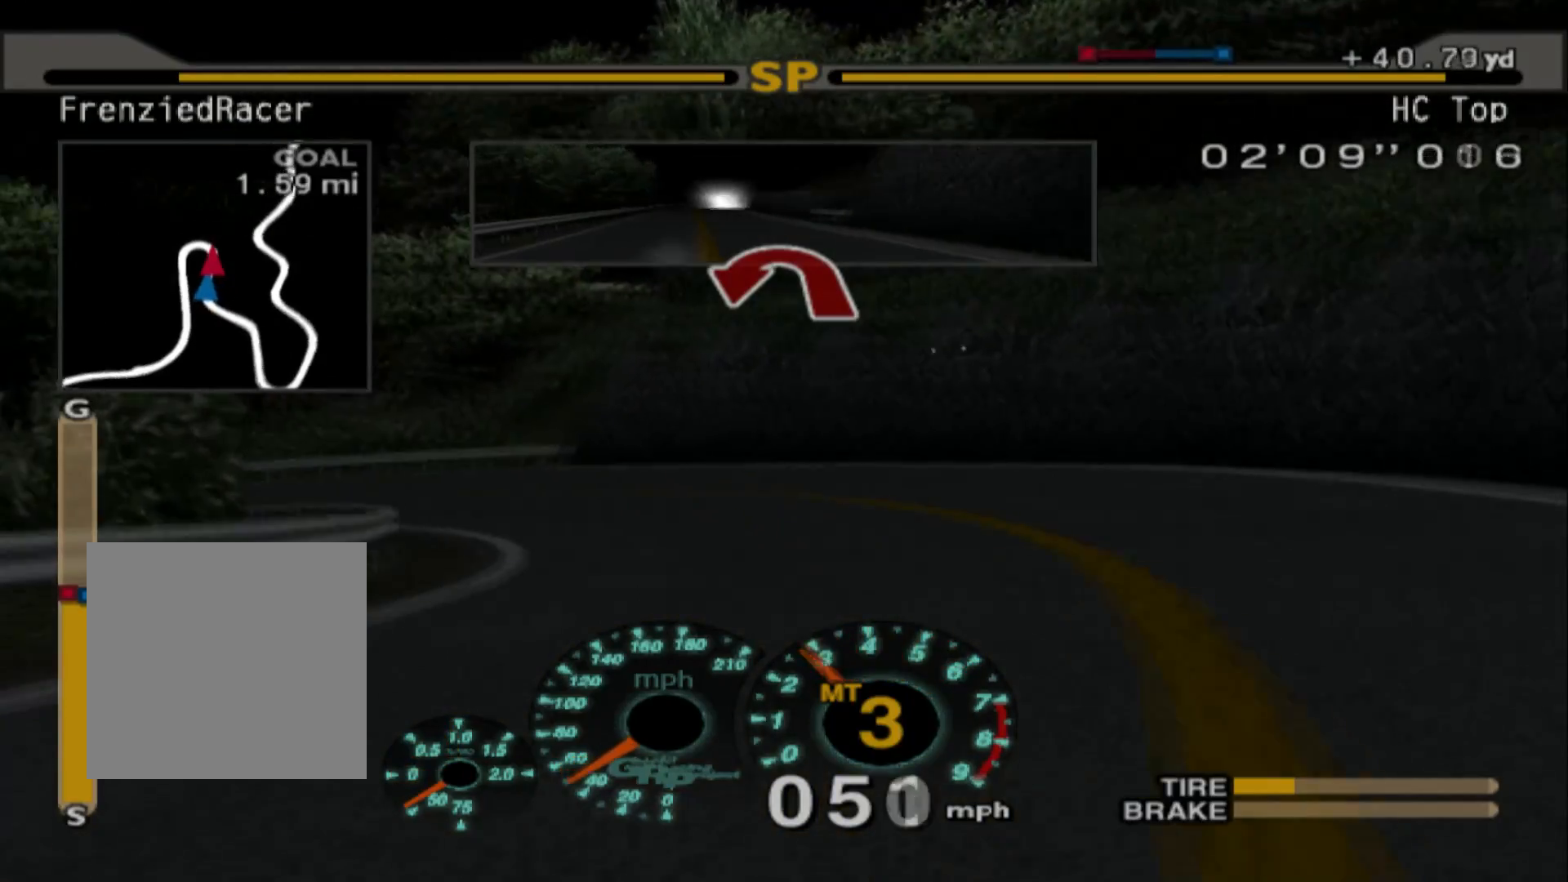
{"buttons": ["R2"], "left_stick": "center", "events": [[133, "L2", "up"], [183, "X", "up"], [417, "R2", "down"]]}
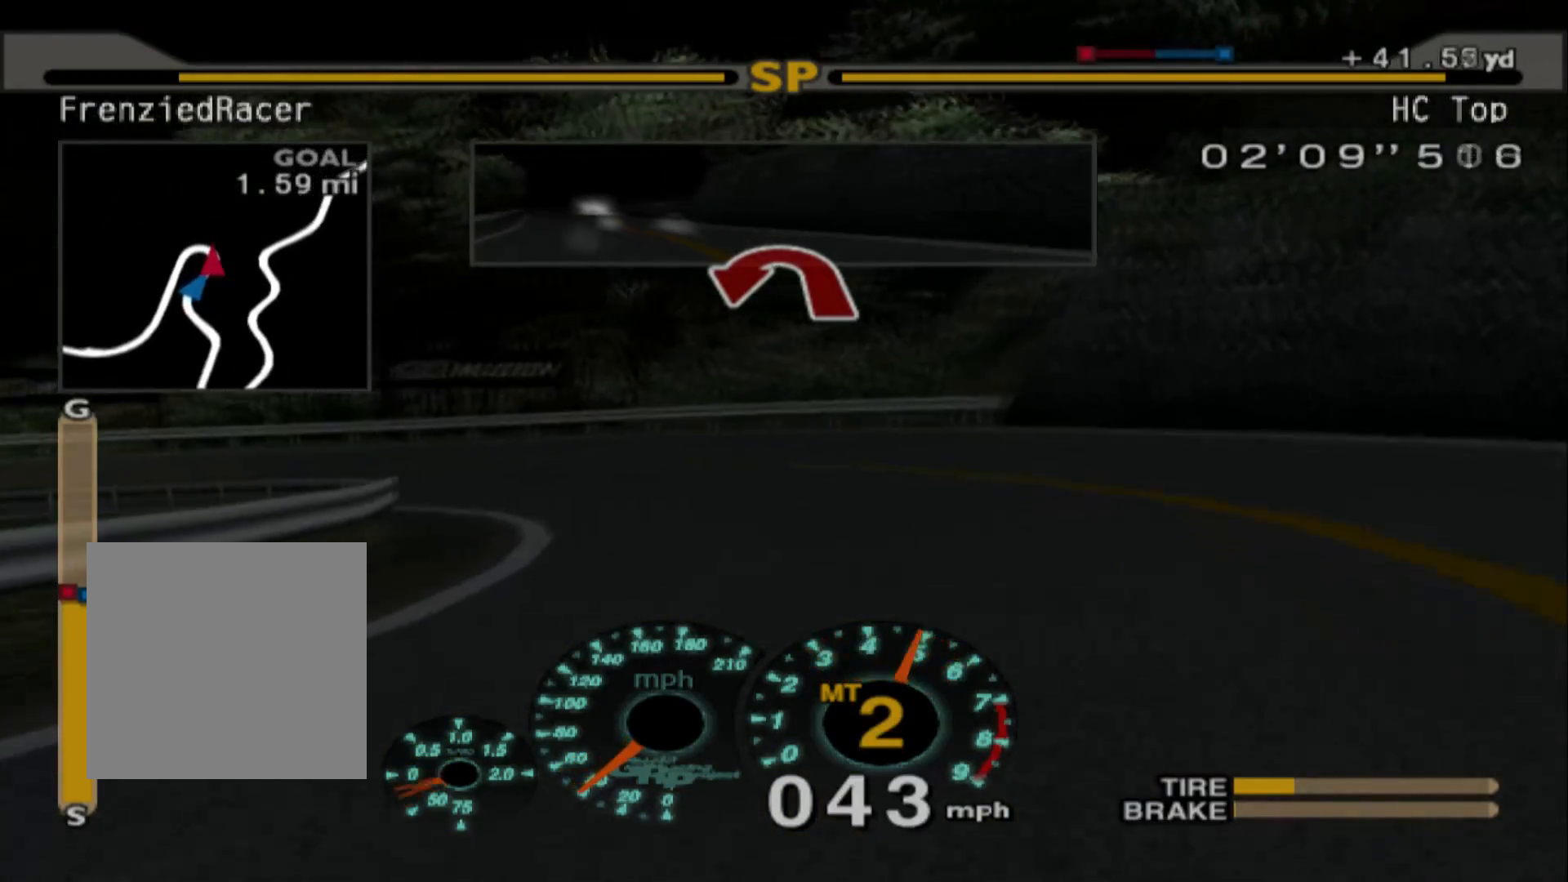
{"buttons": ["L1"], "left_stick": "up-left", "events": [[17, "left_stick", "left"], [400, "L1", "down"], [400, "R2", "up"], [400, "left_stick", "up-left"]]}
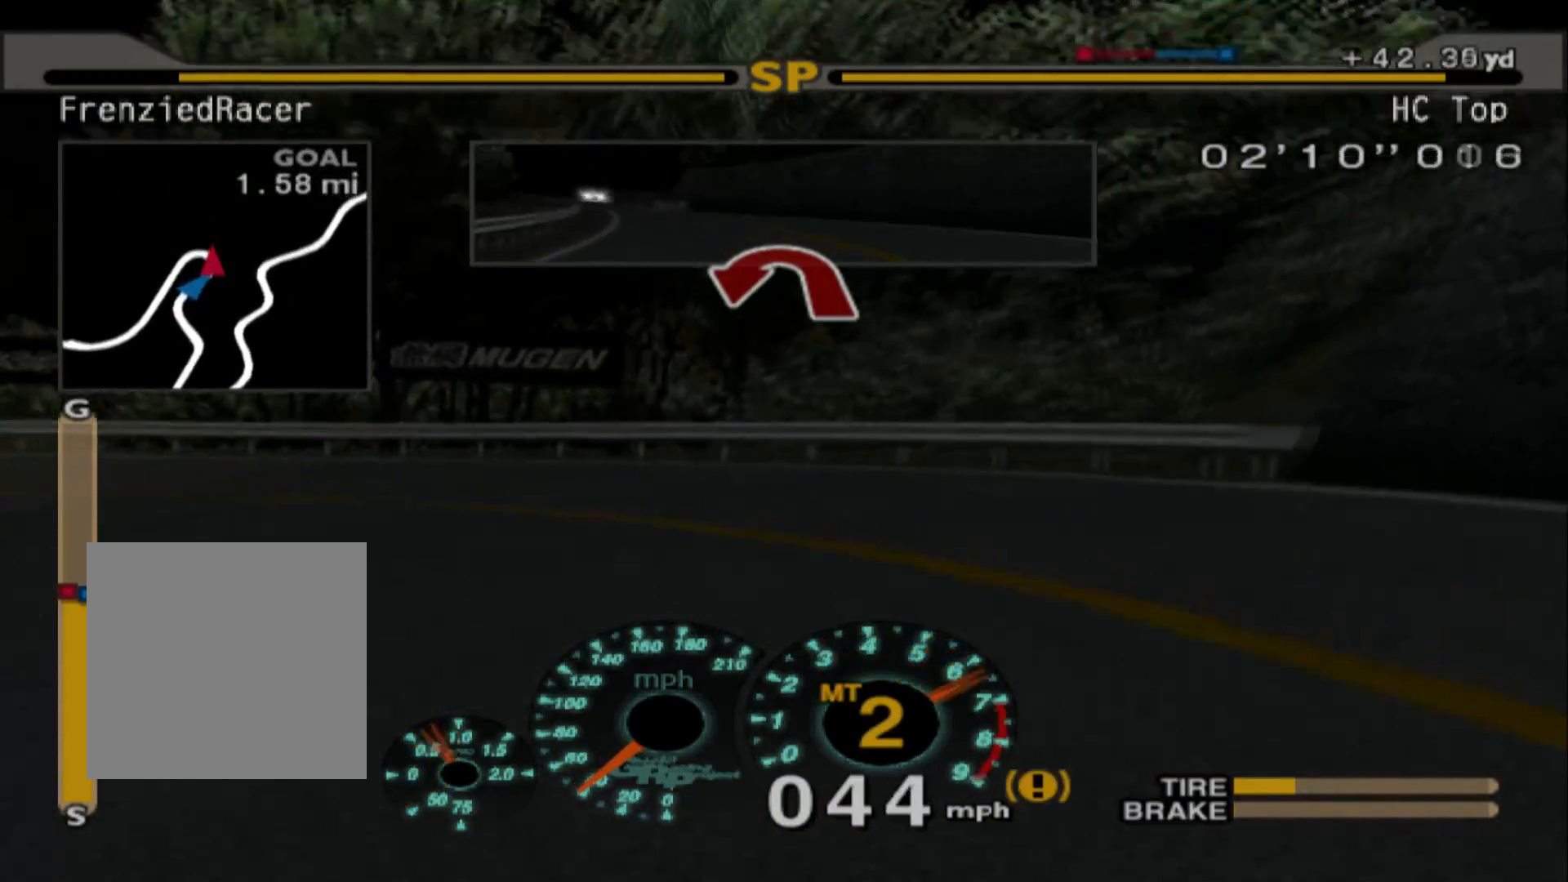
{"buttons": ["R2"], "left_stick": "up-left", "events": [[167, "L2", "down"], [217, "L1", "up"], [450, "L2", "up"], [483, "R2", "down"]]}
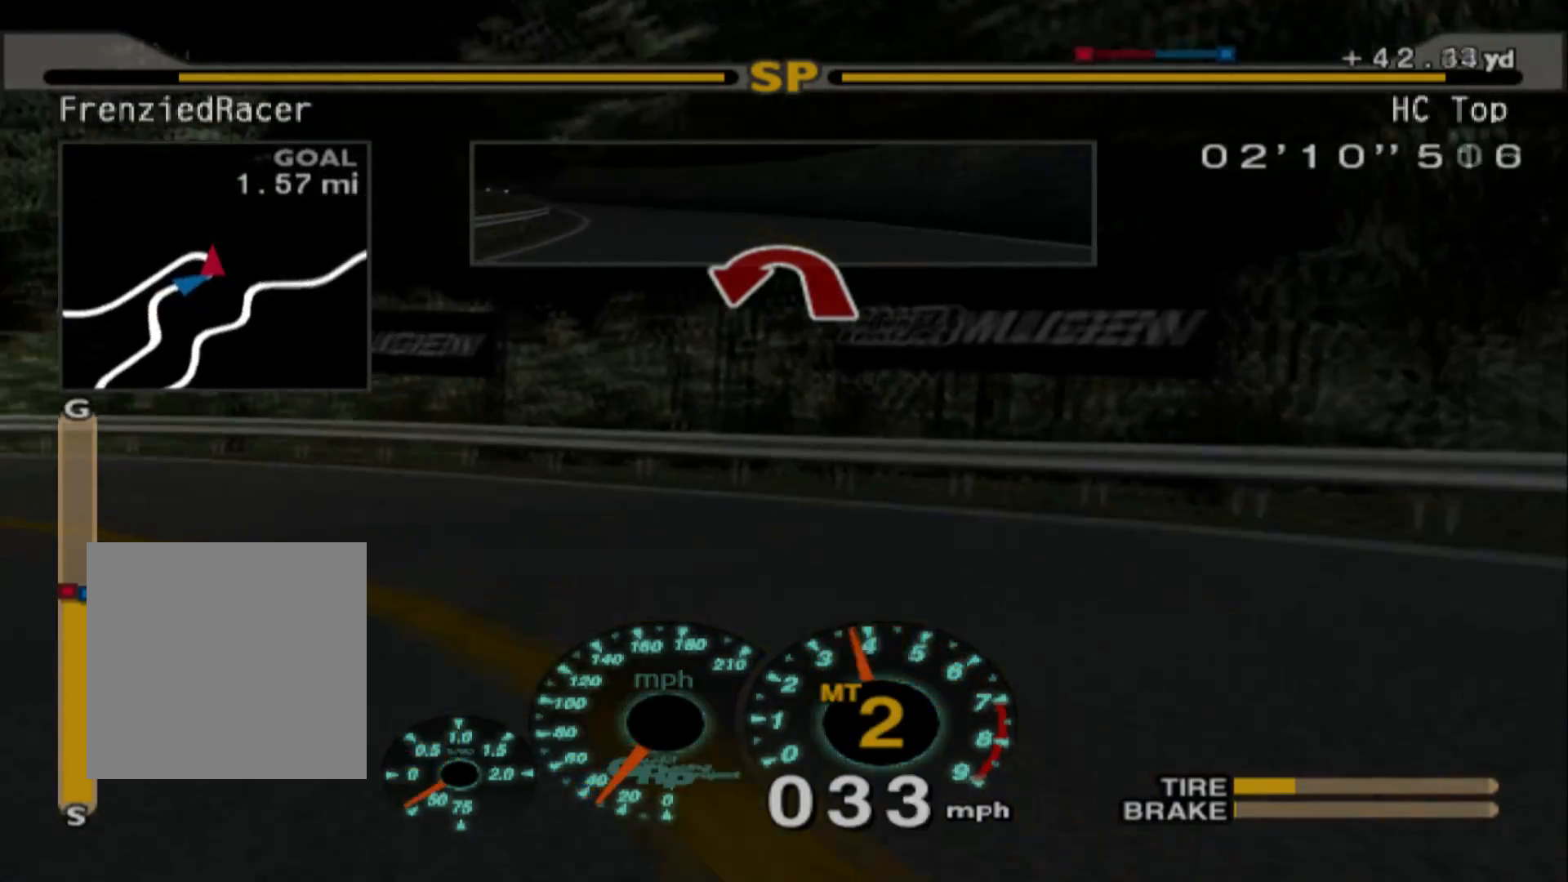
{"buttons": [], "left_stick": "left", "events": [[200, "R2", "up"], [300, "left_stick", "left"]]}
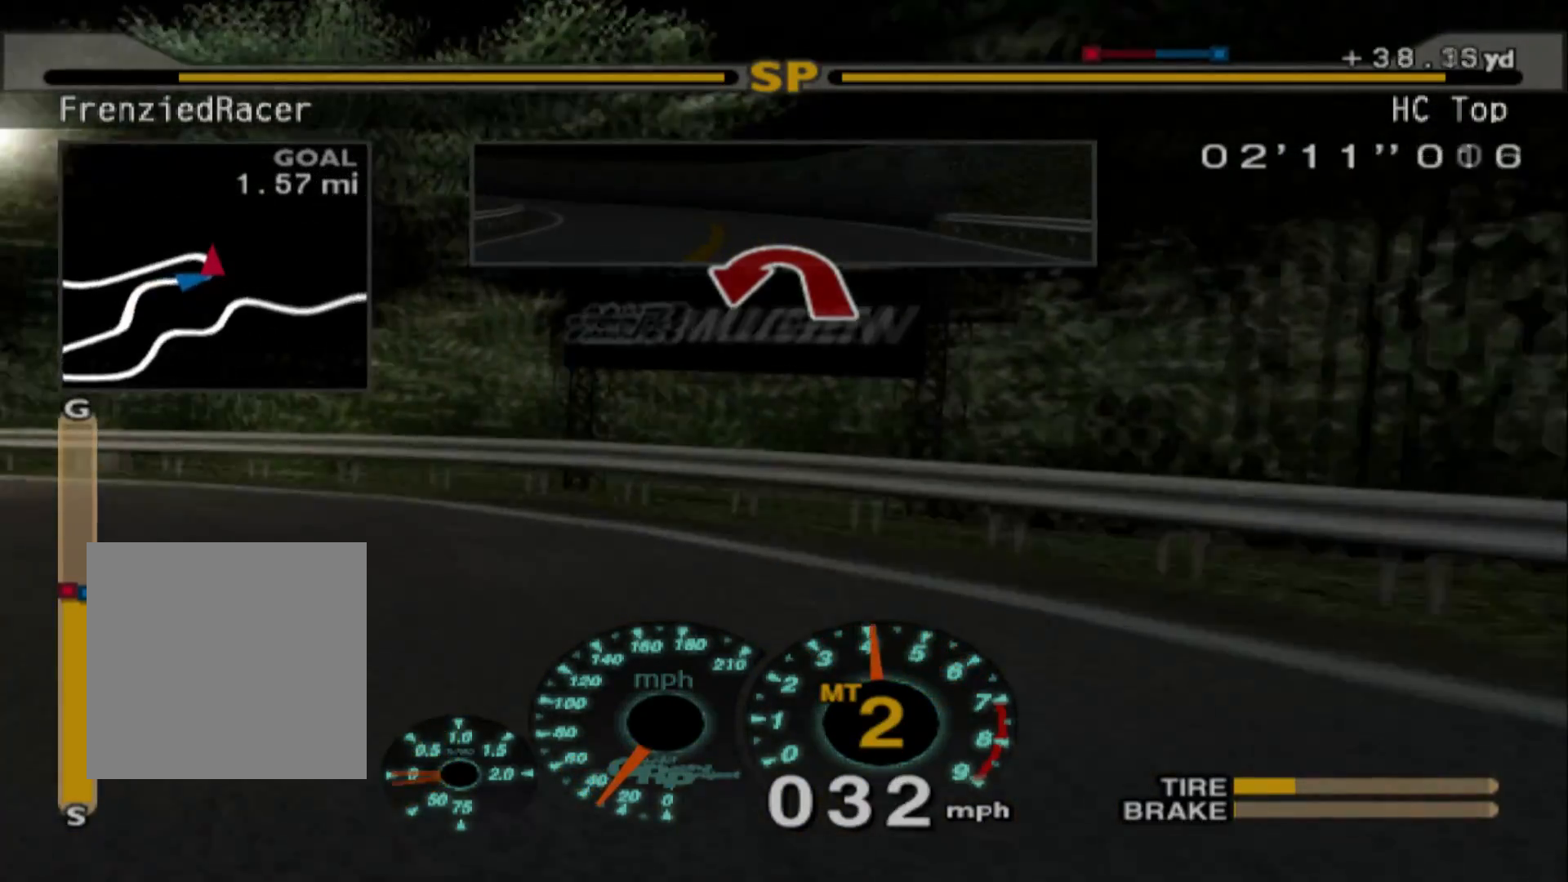
{"buttons": ["R2"], "left_stick": "left", "events": [[283, "R2", "down"]]}
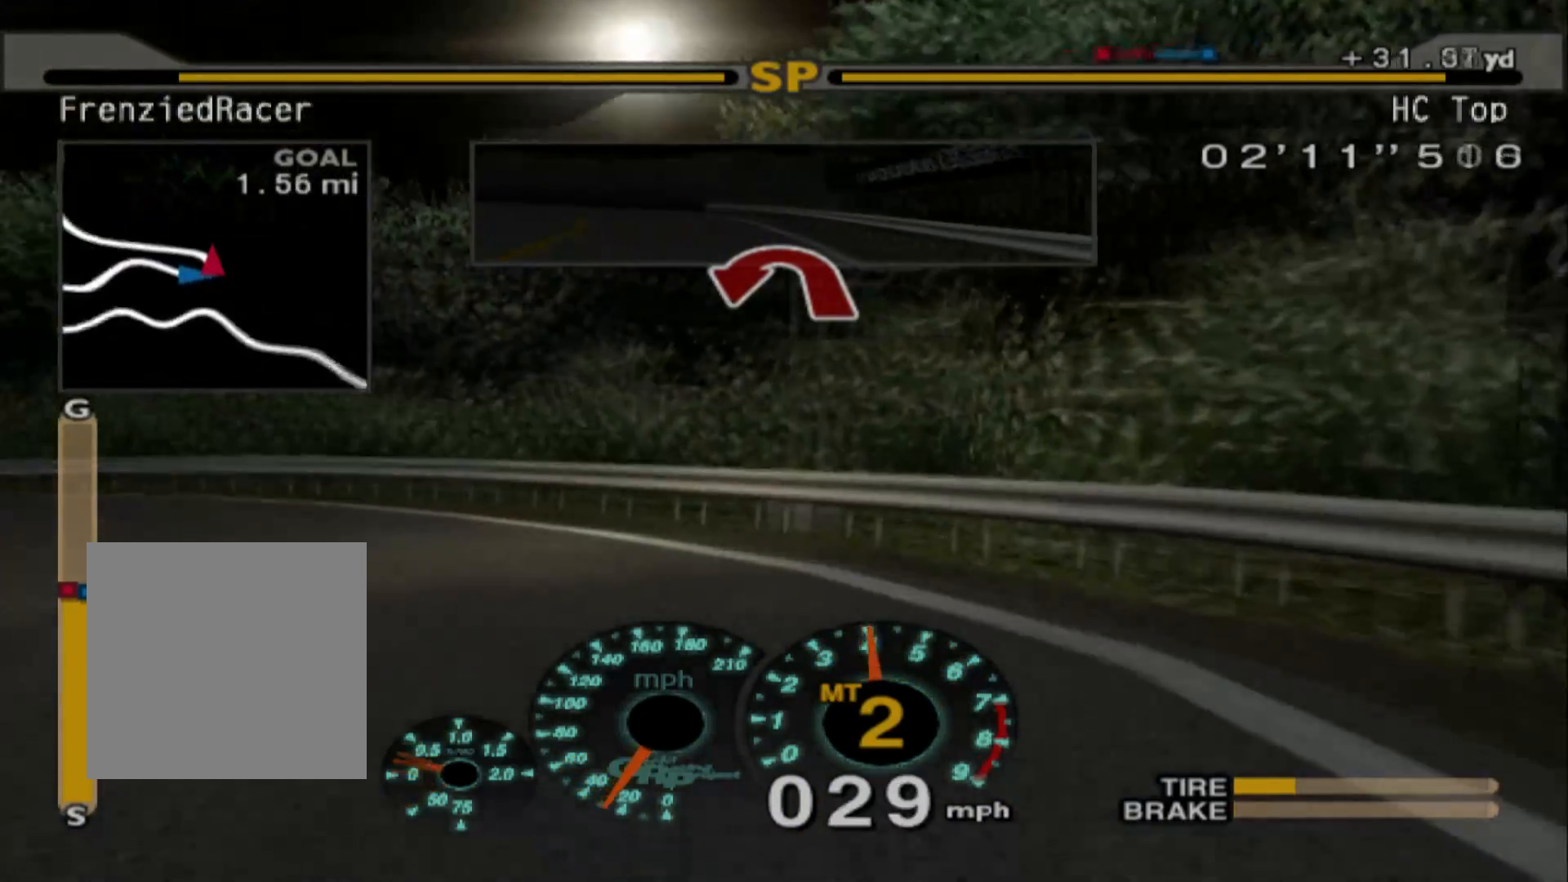
{"buttons": ["R2"], "left_stick": "left", "events": [[33, "R2", "up"], [150, "R2", "down"]]}
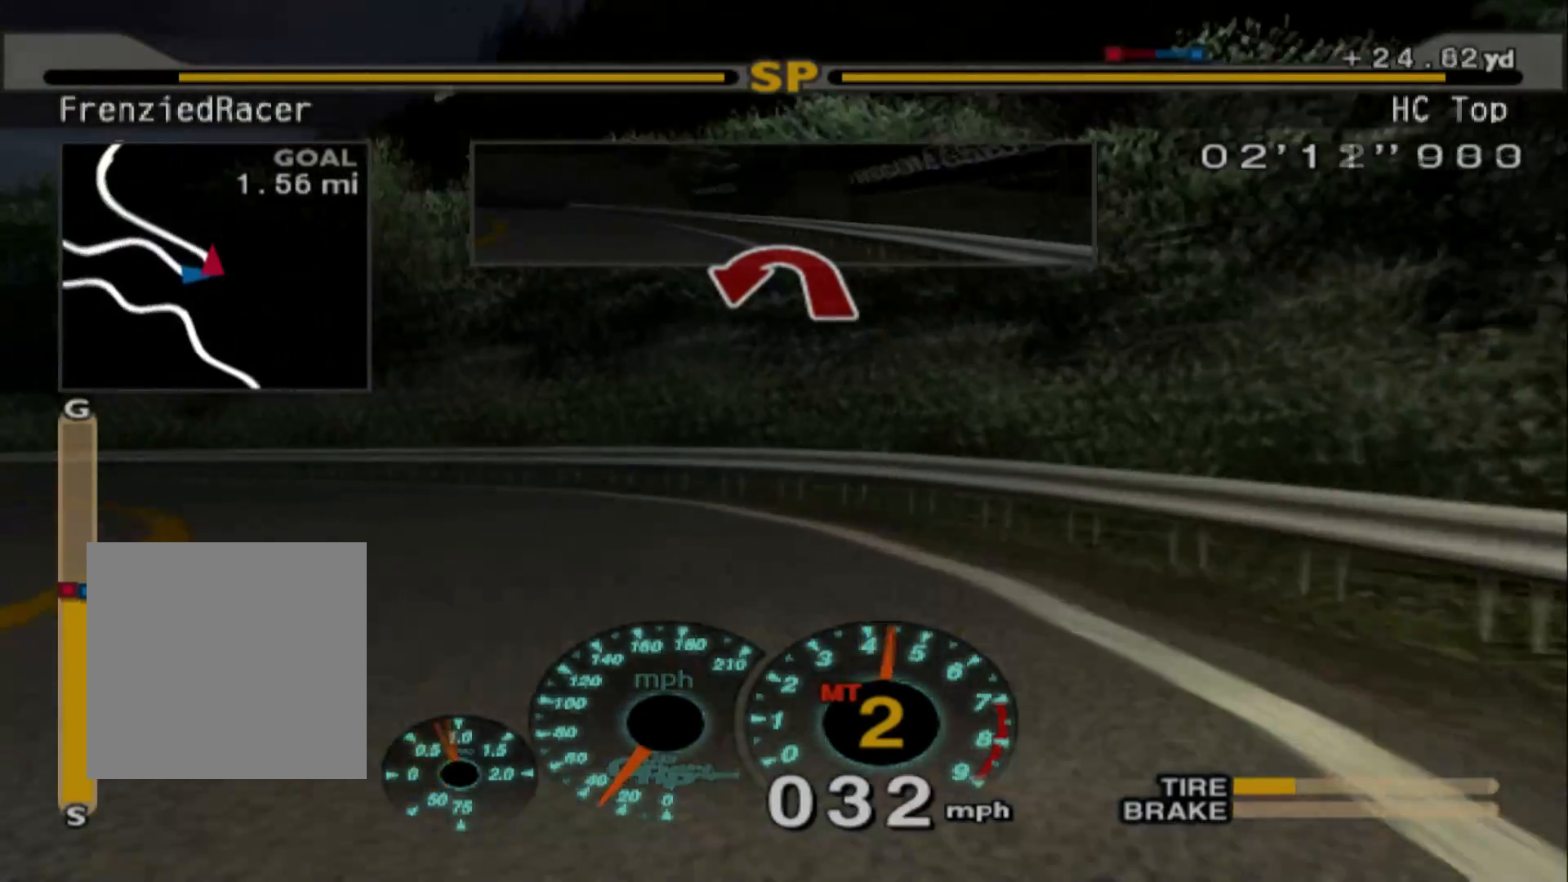
{"buttons": ["R2"], "left_stick": "center", "events": [[17, "R2", "up"], [200, "R2", "down"], [500, "left_stick", "center"]]}
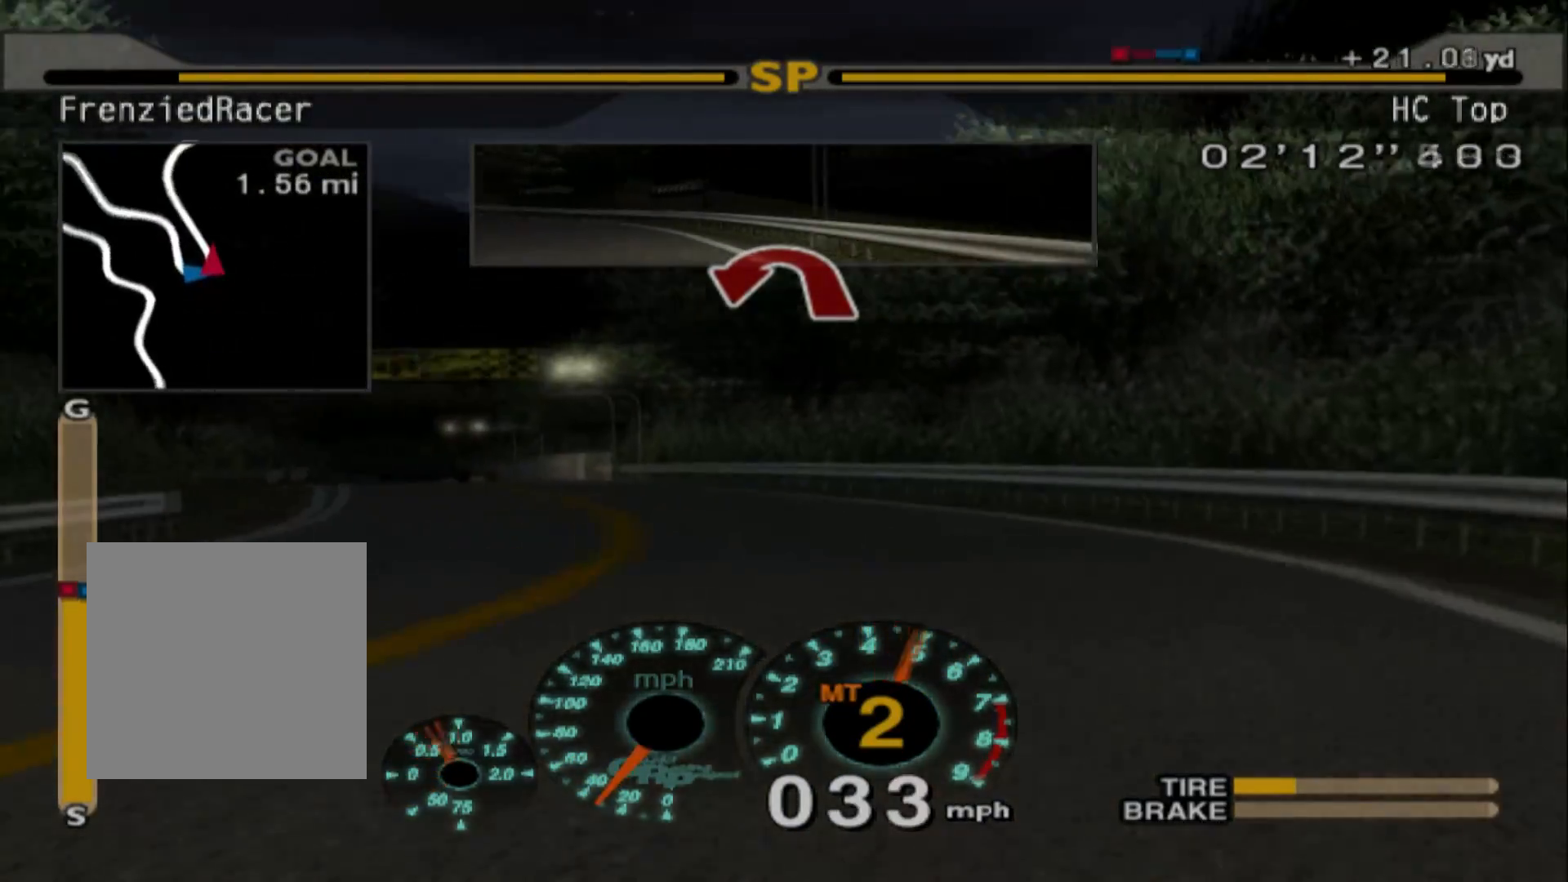
{"buttons": ["R2"], "left_stick": "left", "events": [[333, "left_stick", "left"]]}
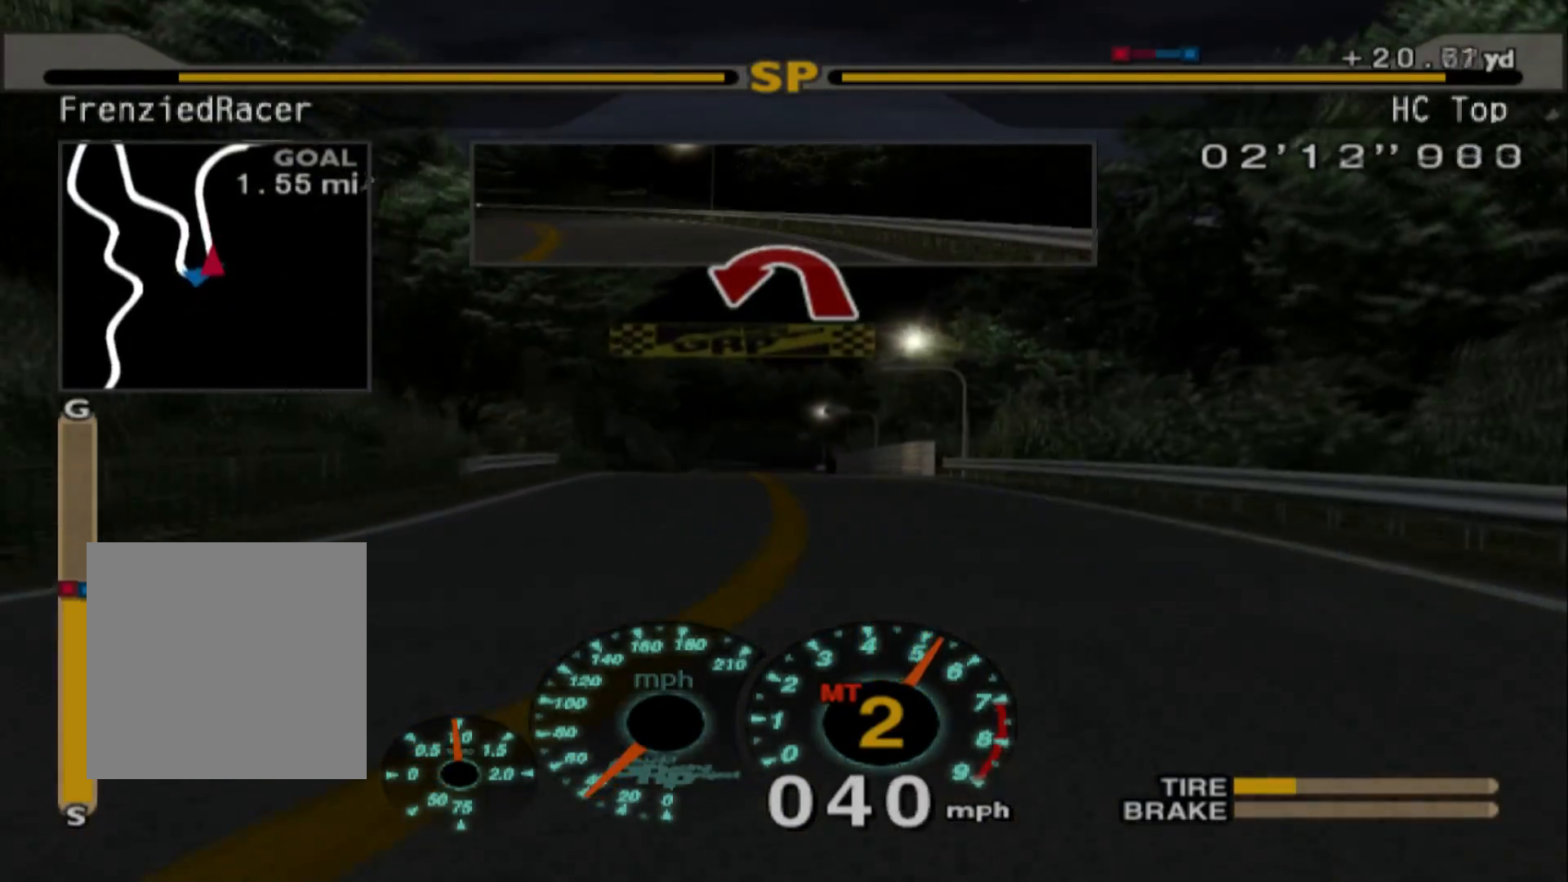
{"buttons": ["R2"], "left_stick": "center", "events": [[250, "left_stick", "center"]]}
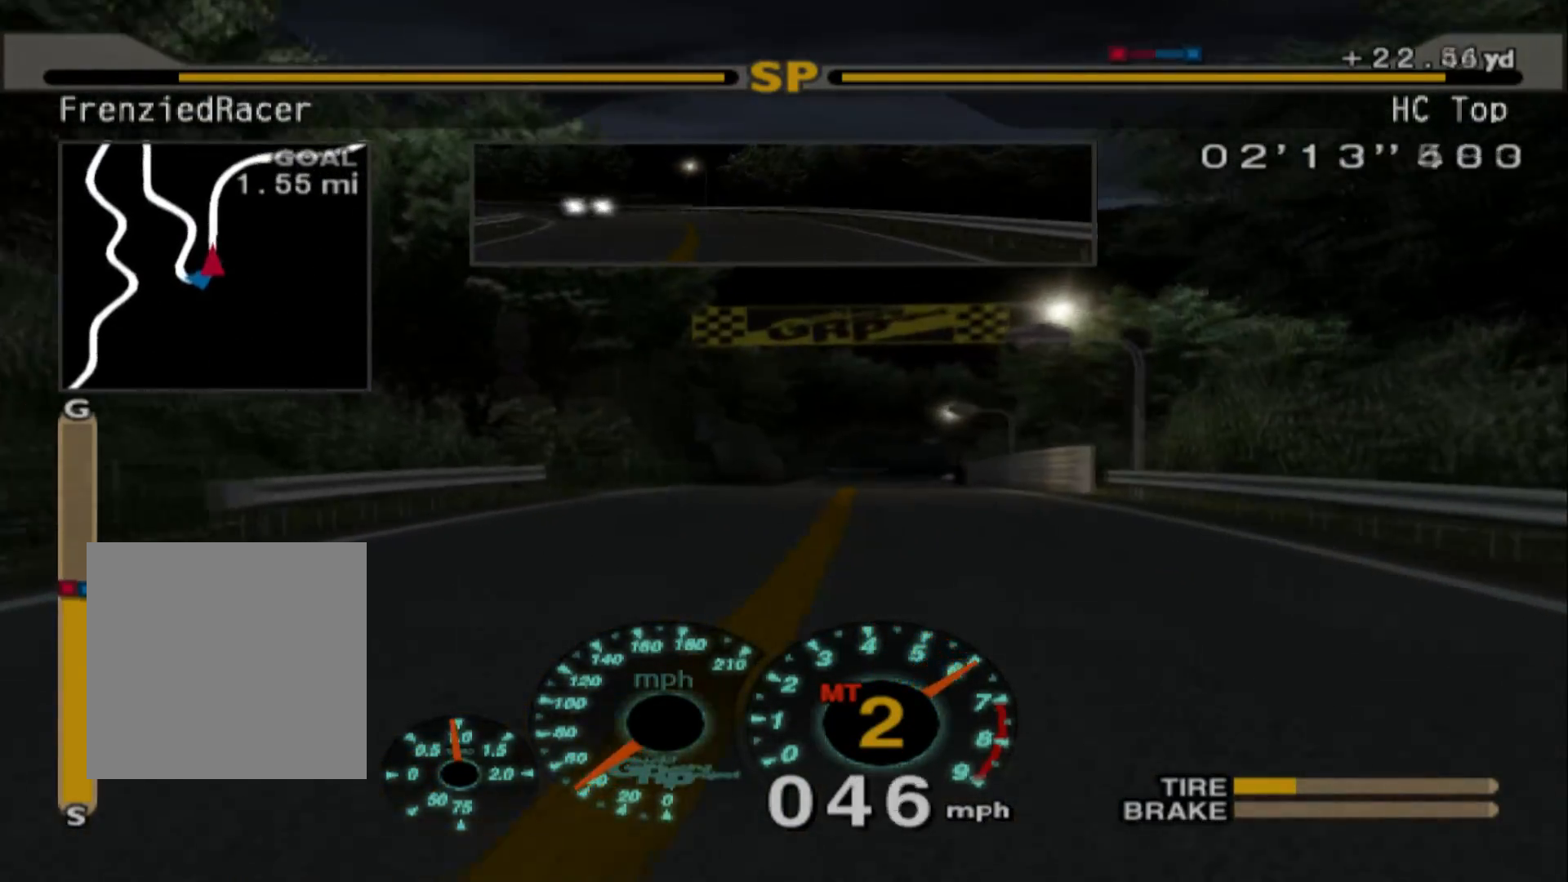
{"buttons": ["R2"], "left_stick": "center", "events": []}
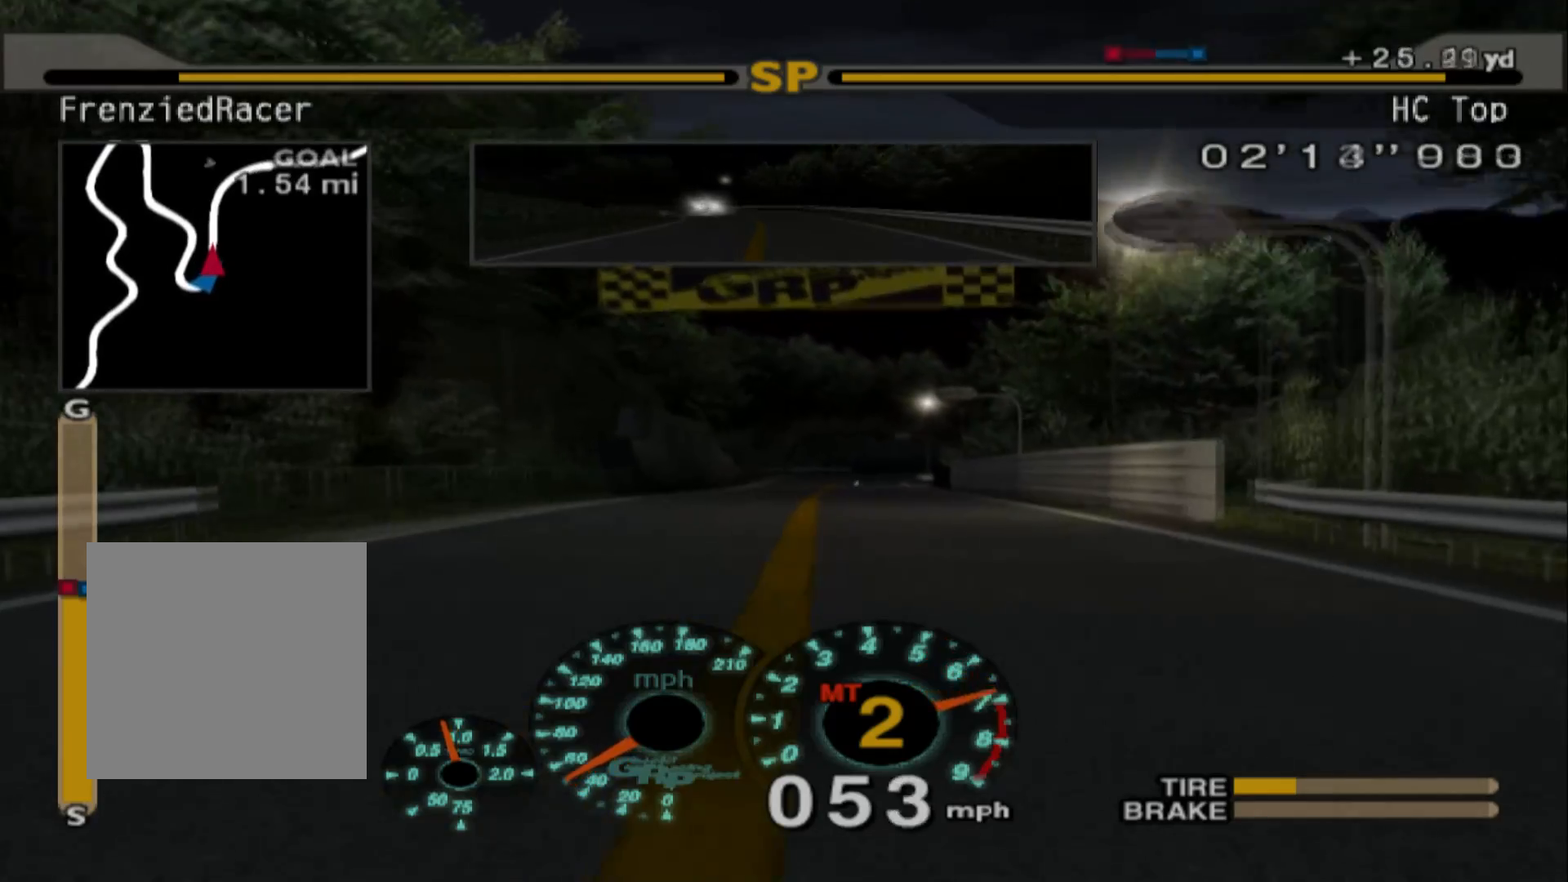
{"buttons": ["R2"], "left_stick": "center", "events": [[167, "A", "down"], [317, "A", "up"]]}
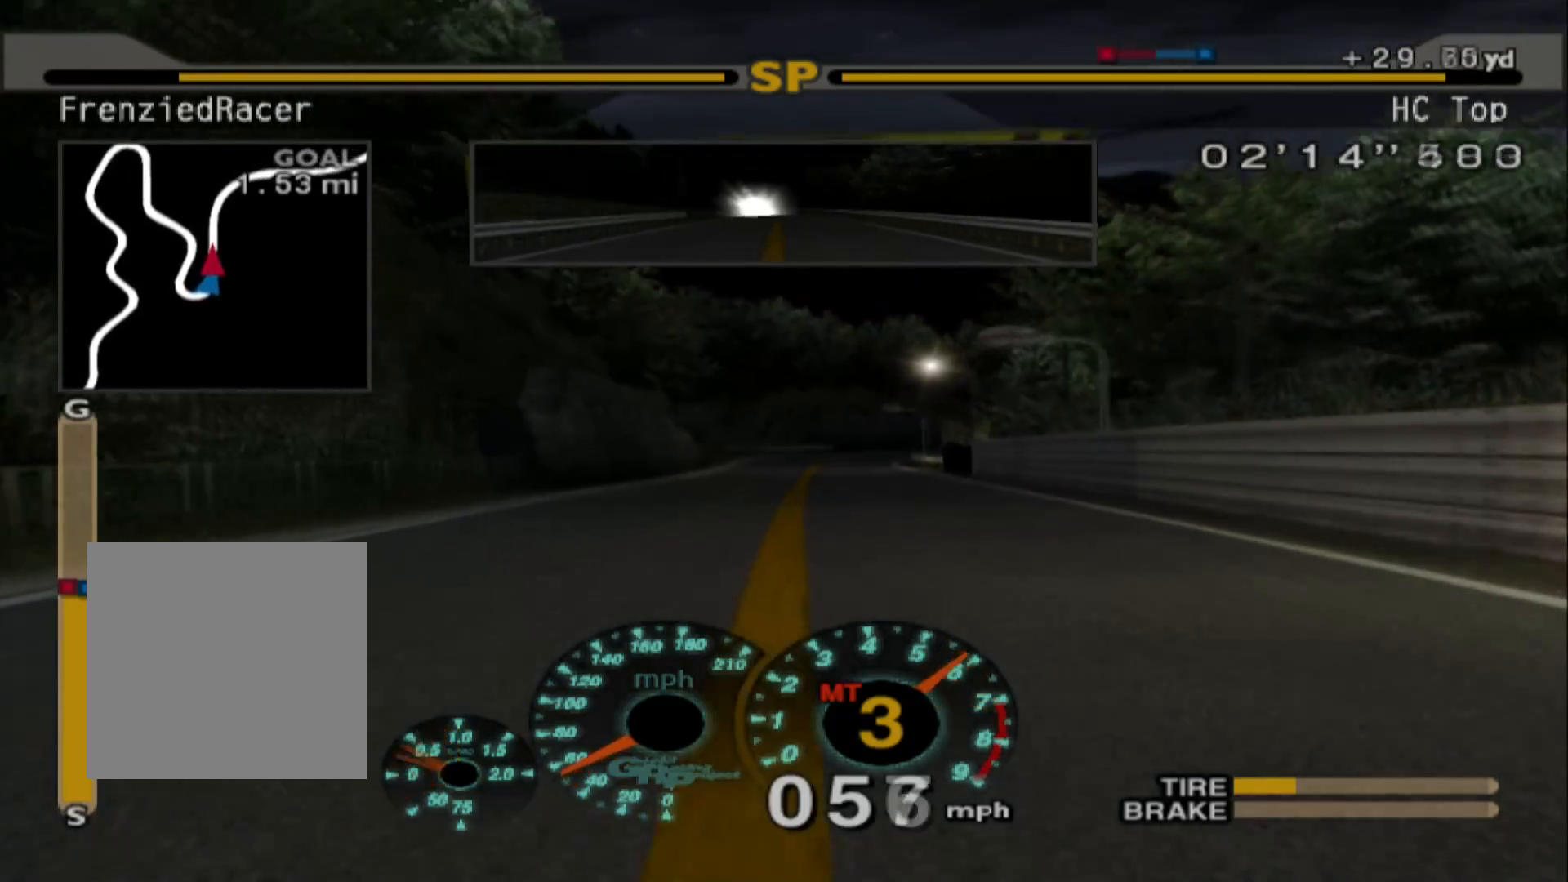
{"buttons": ["R2"], "left_stick": "center", "events": []}
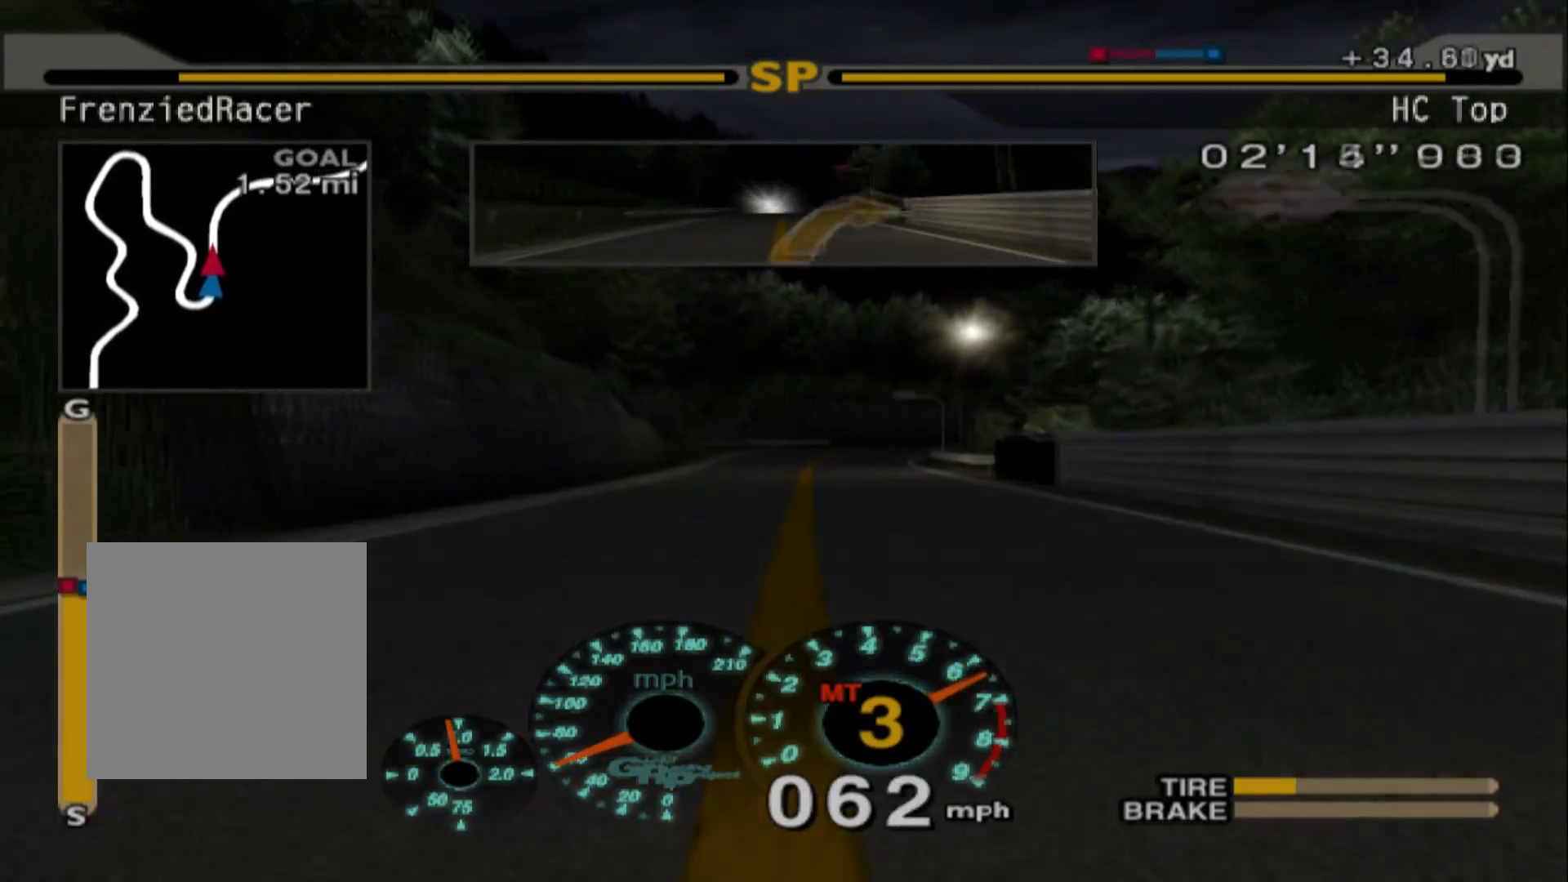
{"buttons": ["R2"], "left_stick": "center", "events": []}
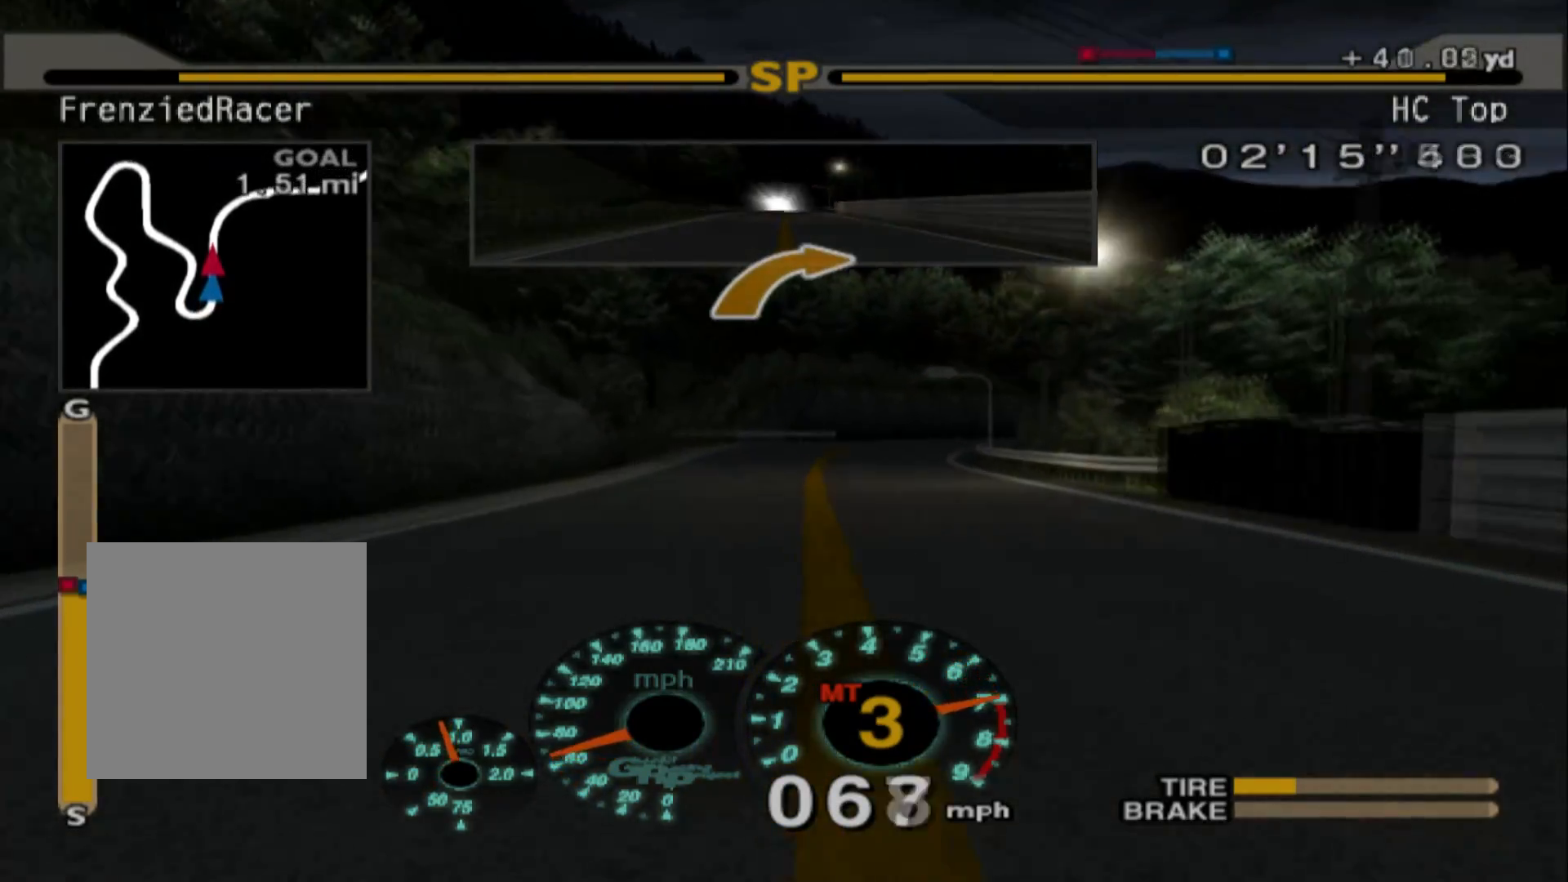
{"buttons": ["R2"], "left_stick": "right", "events": [[117, "A", "down"], [233, "A", "up"], [483, "left_stick", "right"]]}
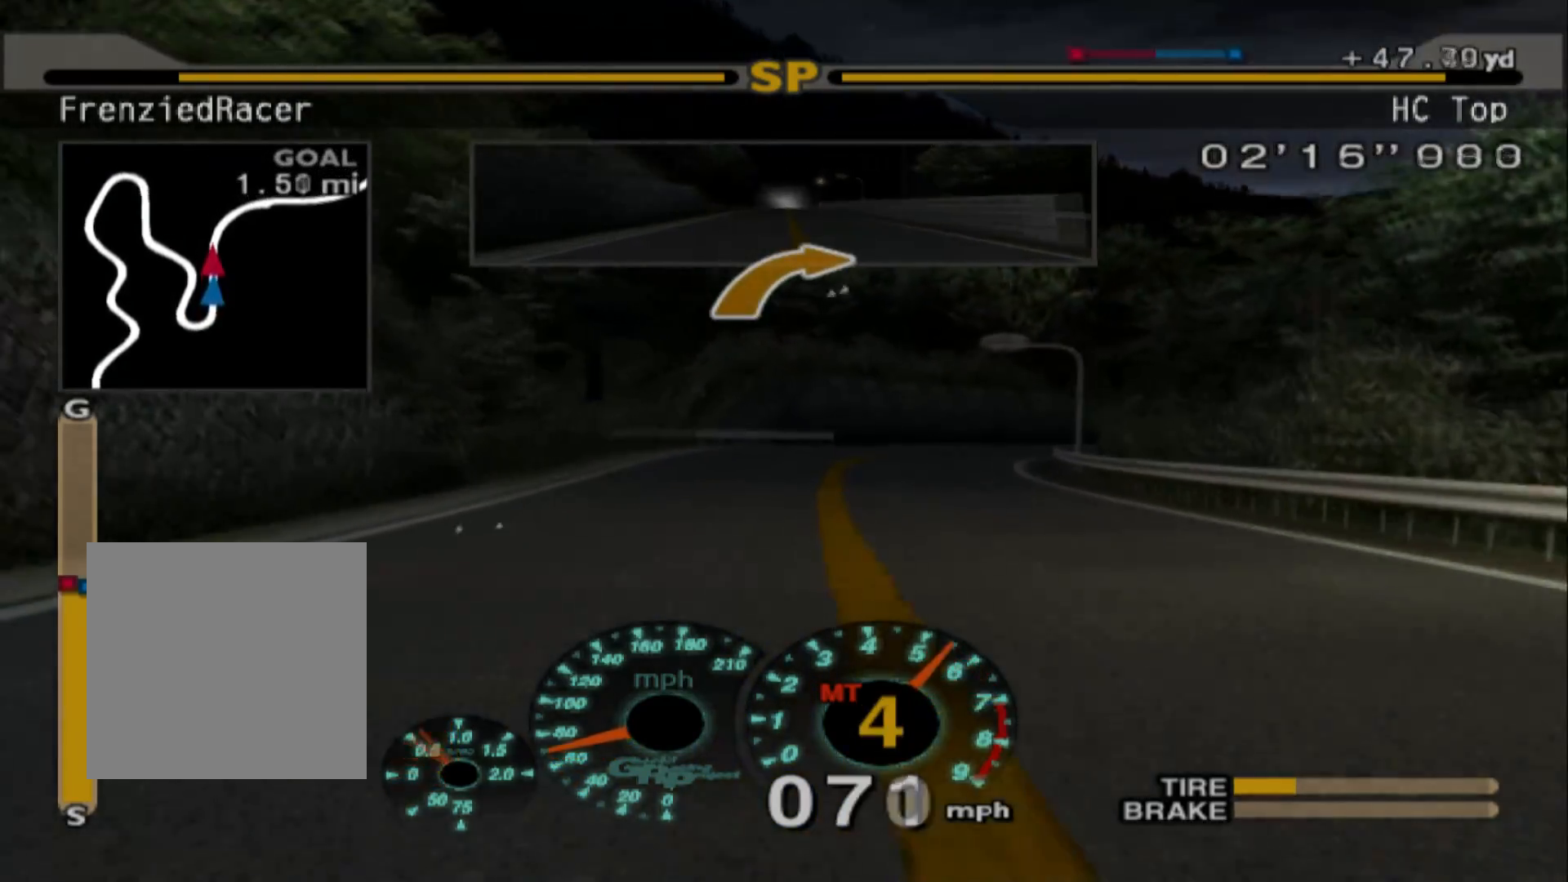
{"buttons": ["R2"], "left_stick": "right", "events": []}
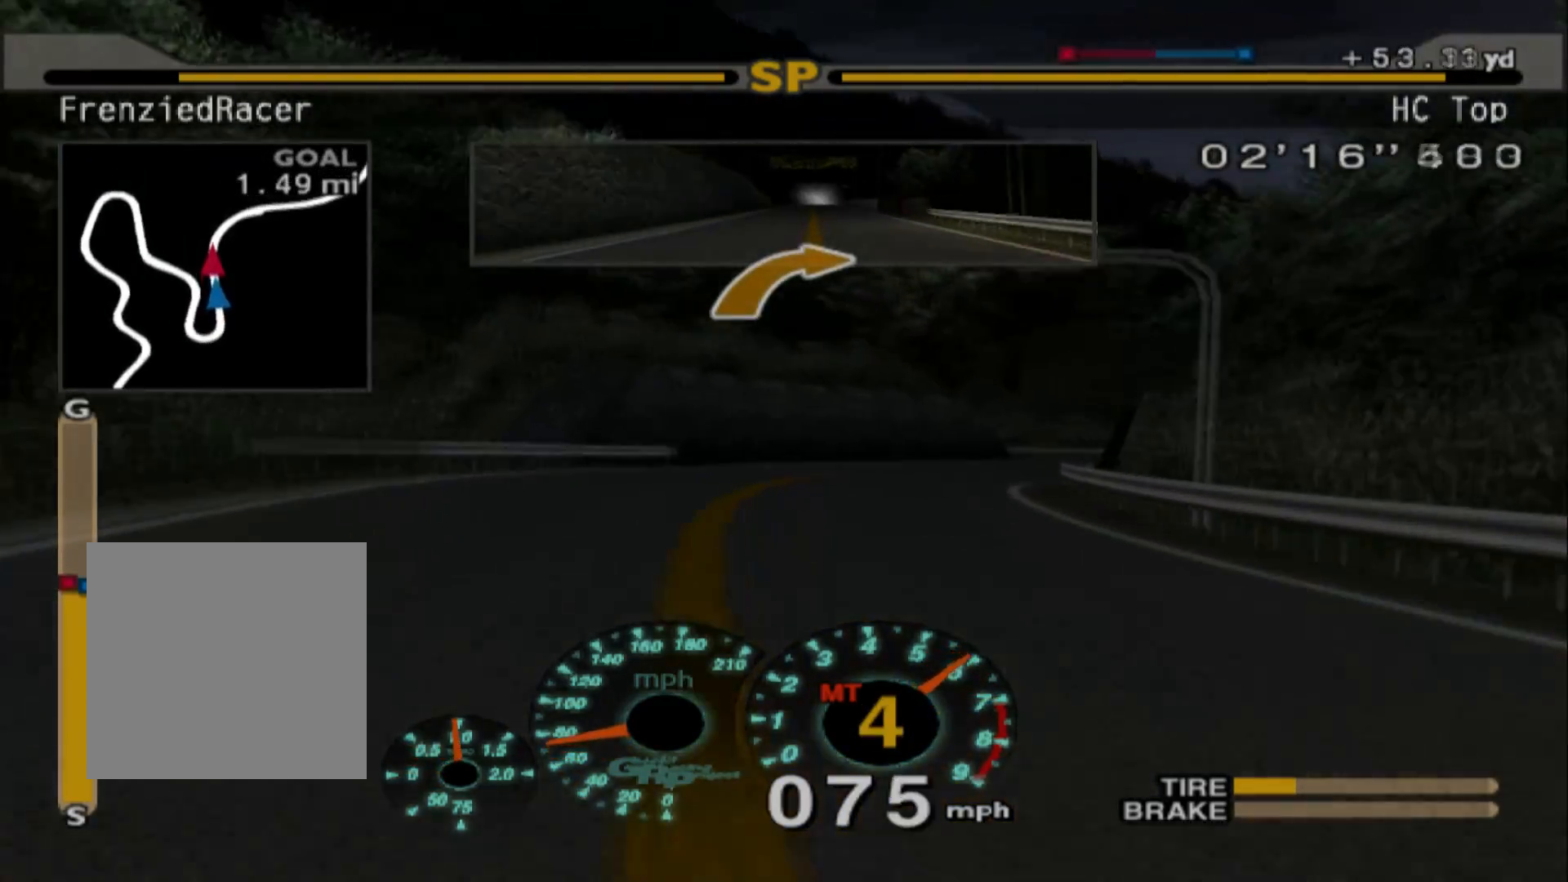
{"buttons": ["R2"], "left_stick": "right", "events": []}
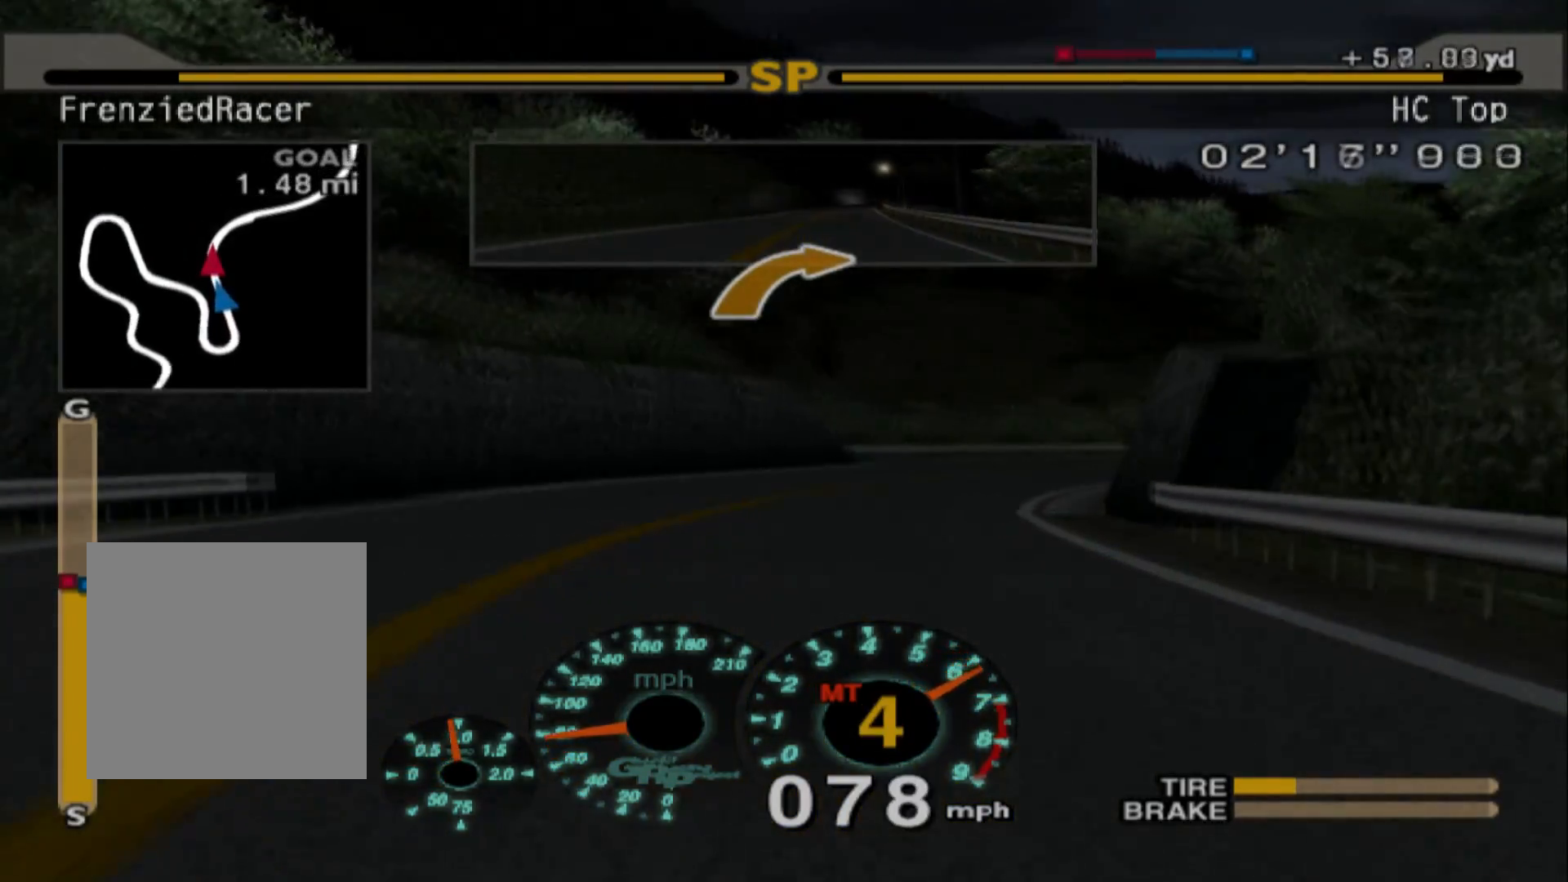
{"buttons": [], "left_stick": "right", "events": [[33, "R2", "up"]]}